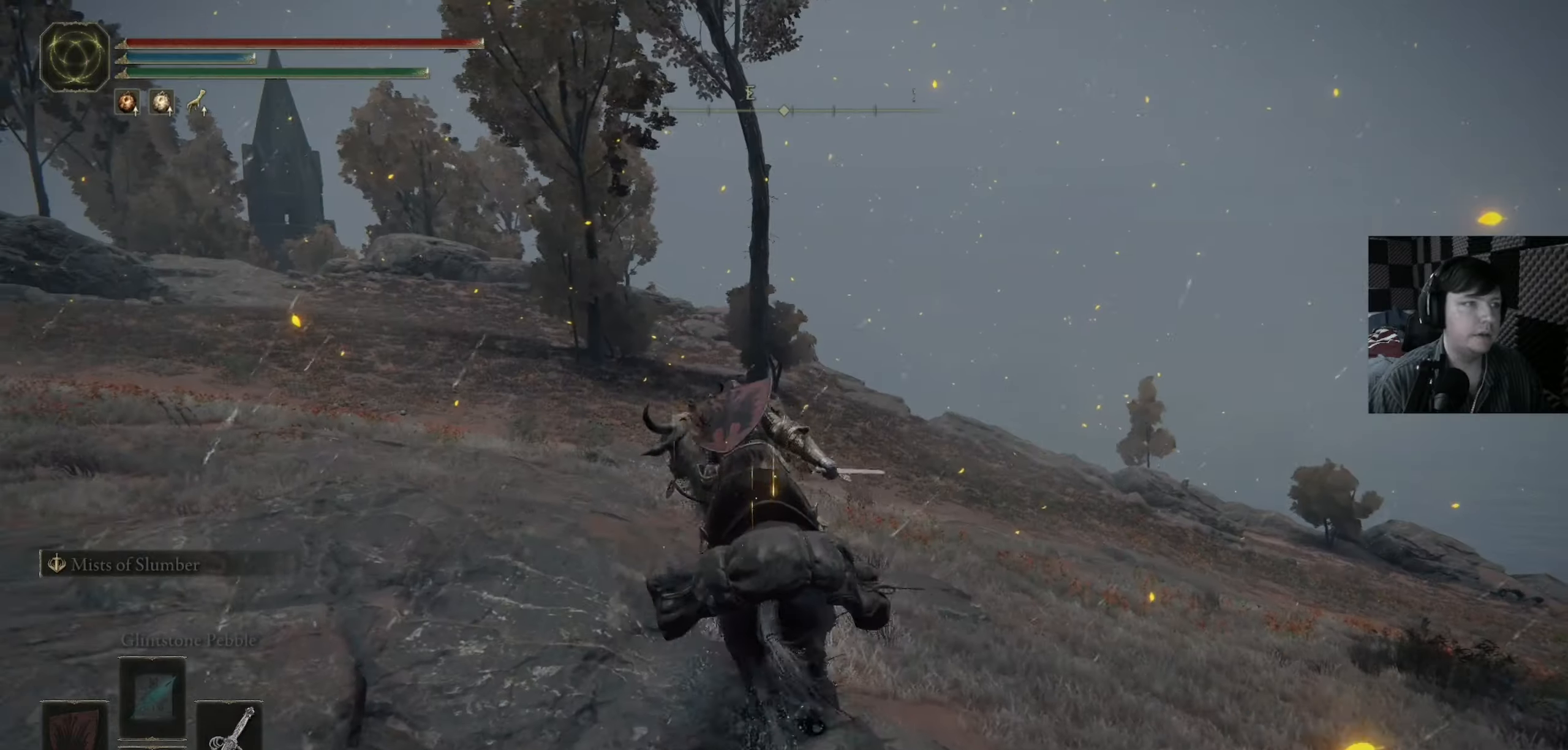
Gameplay with a controller (Xbox layout); each line is a JSON object with the inputs held at the frame after it. "events" lists button and stick changes between this image and that frame as [ms after this image, input, new state], when the widget could be followed in between.
{"buttons": ["B"], "left_stick": "up", "right_stick": "center", "events": [[83, "right_stick", "left"], [350, "right_stick", "center"], [450, "B", "down"]]}
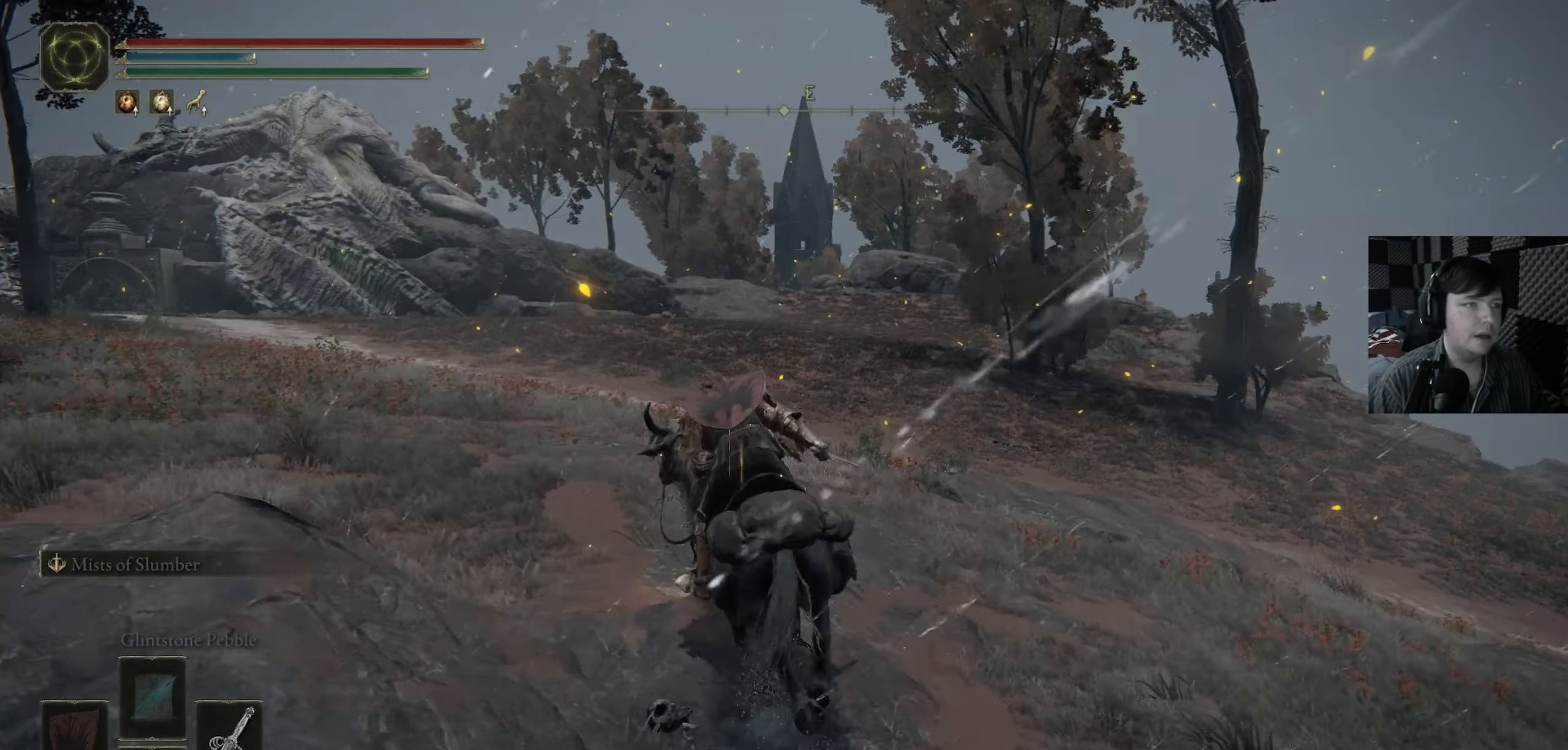
{"buttons": ["B"], "left_stick": "up", "right_stick": "center", "events": []}
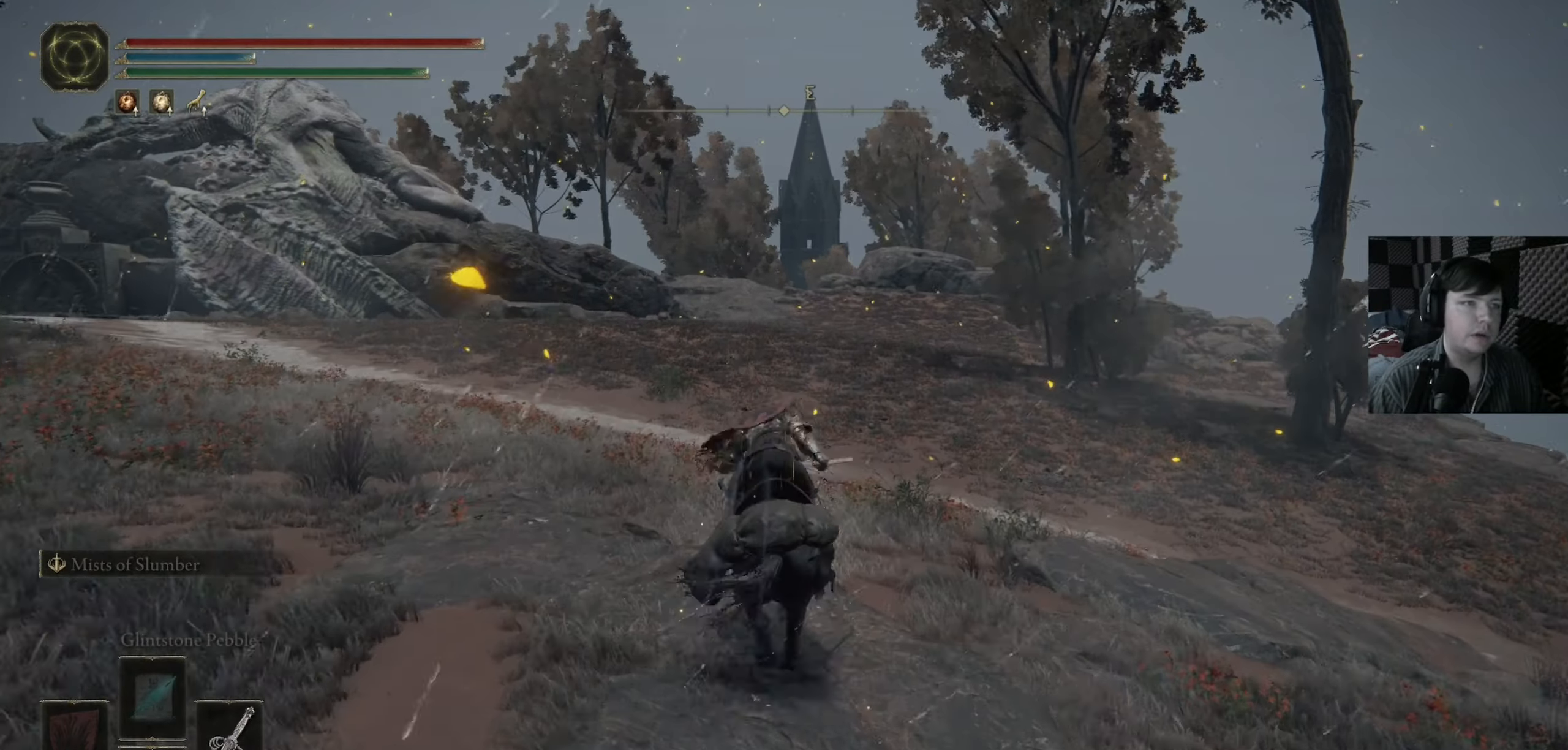
{"buttons": ["B"], "left_stick": "up", "right_stick": "center", "events": []}
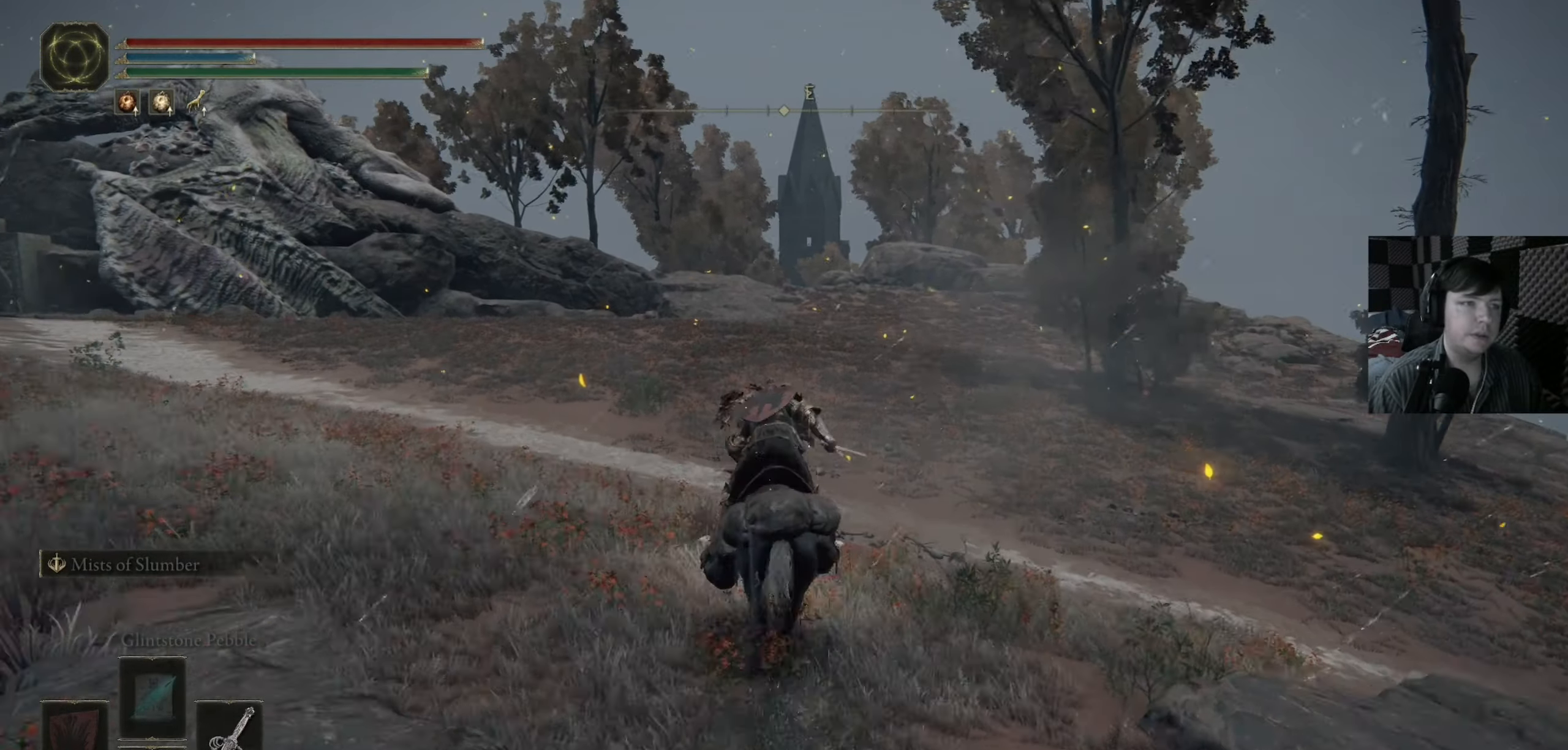
{"buttons": ["B"], "left_stick": "up", "right_stick": "center", "events": []}
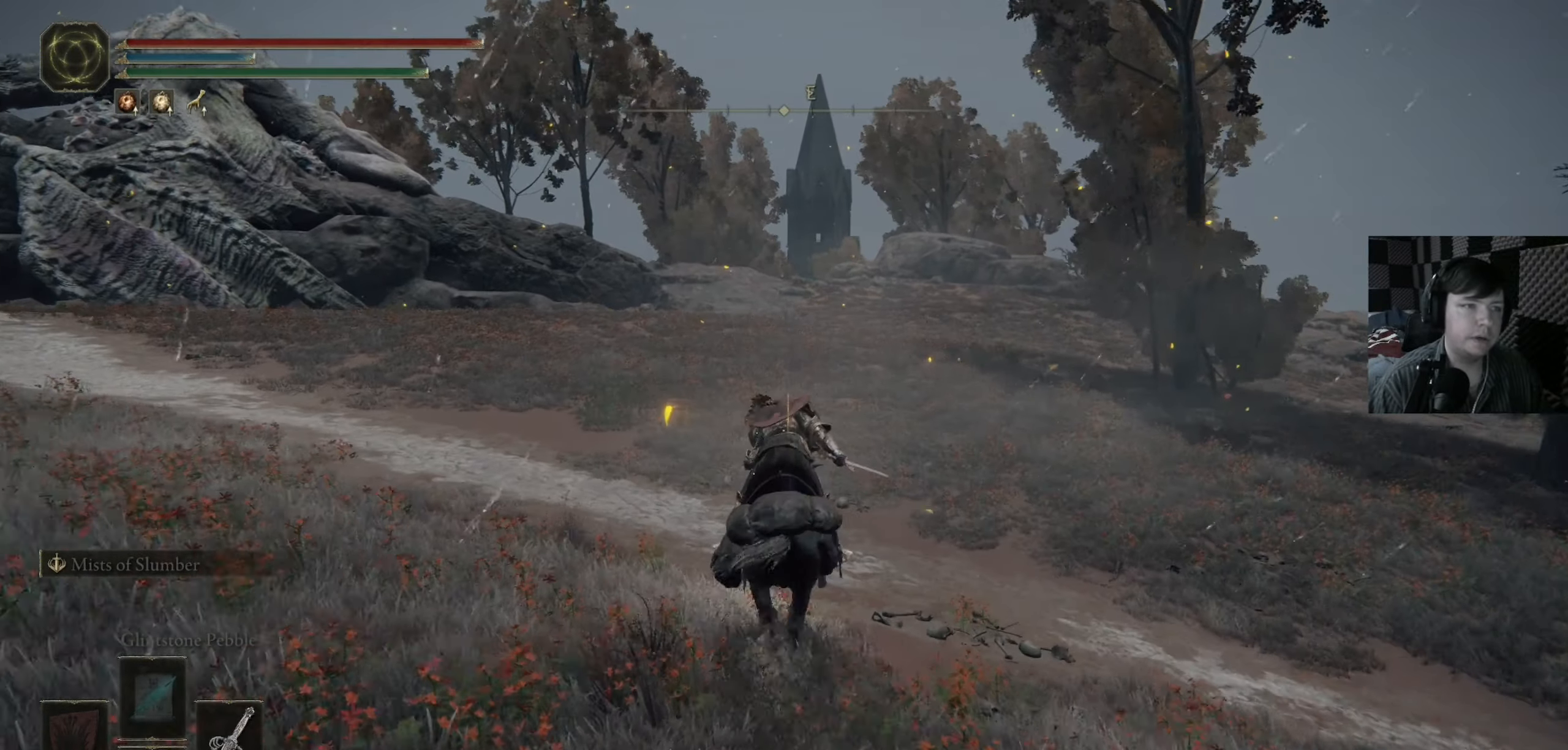
{"buttons": ["B"], "left_stick": "up", "right_stick": "center", "events": [[83, "B", "up"], [283, "B", "down"]]}
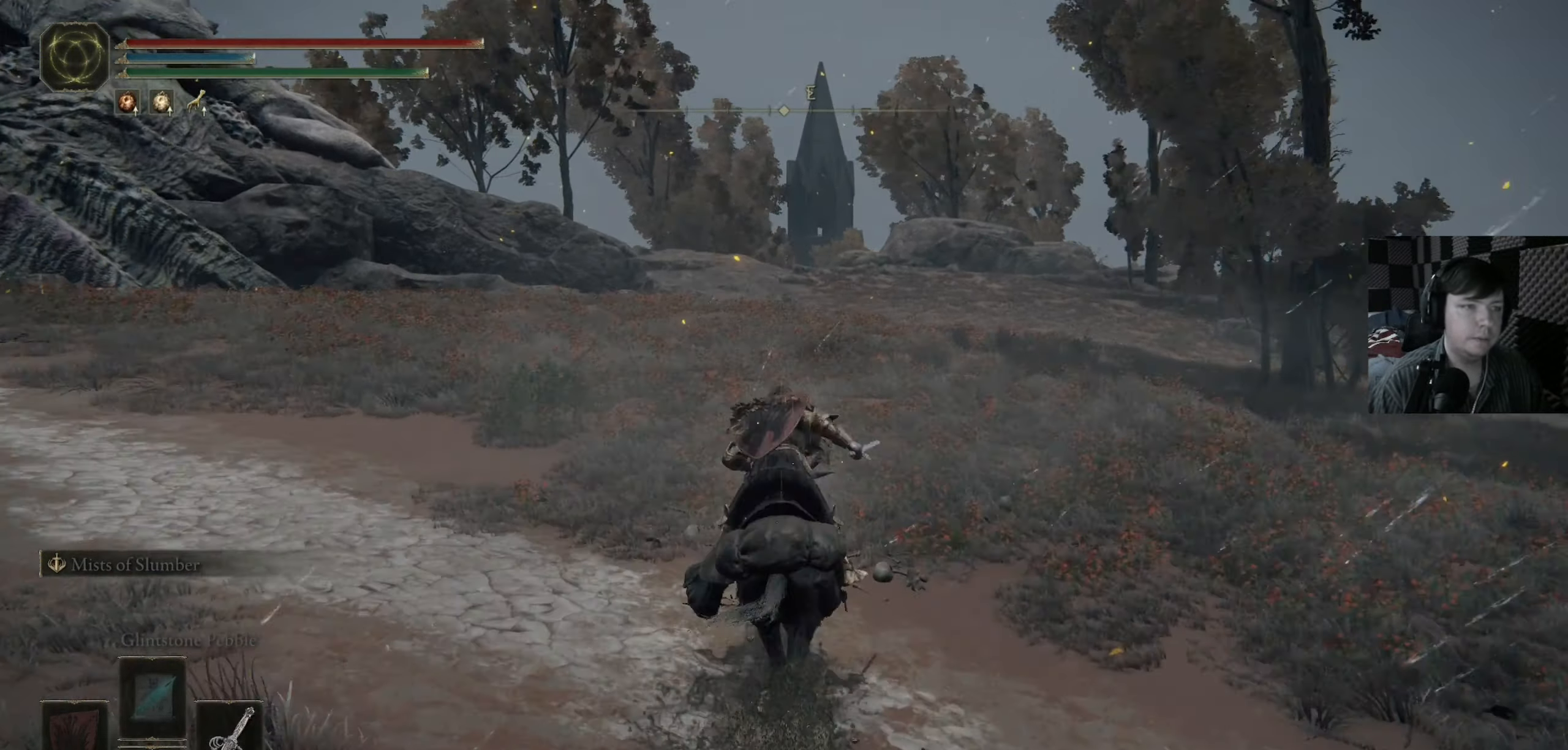
{"buttons": ["B"], "left_stick": "up", "right_stick": "center", "events": []}
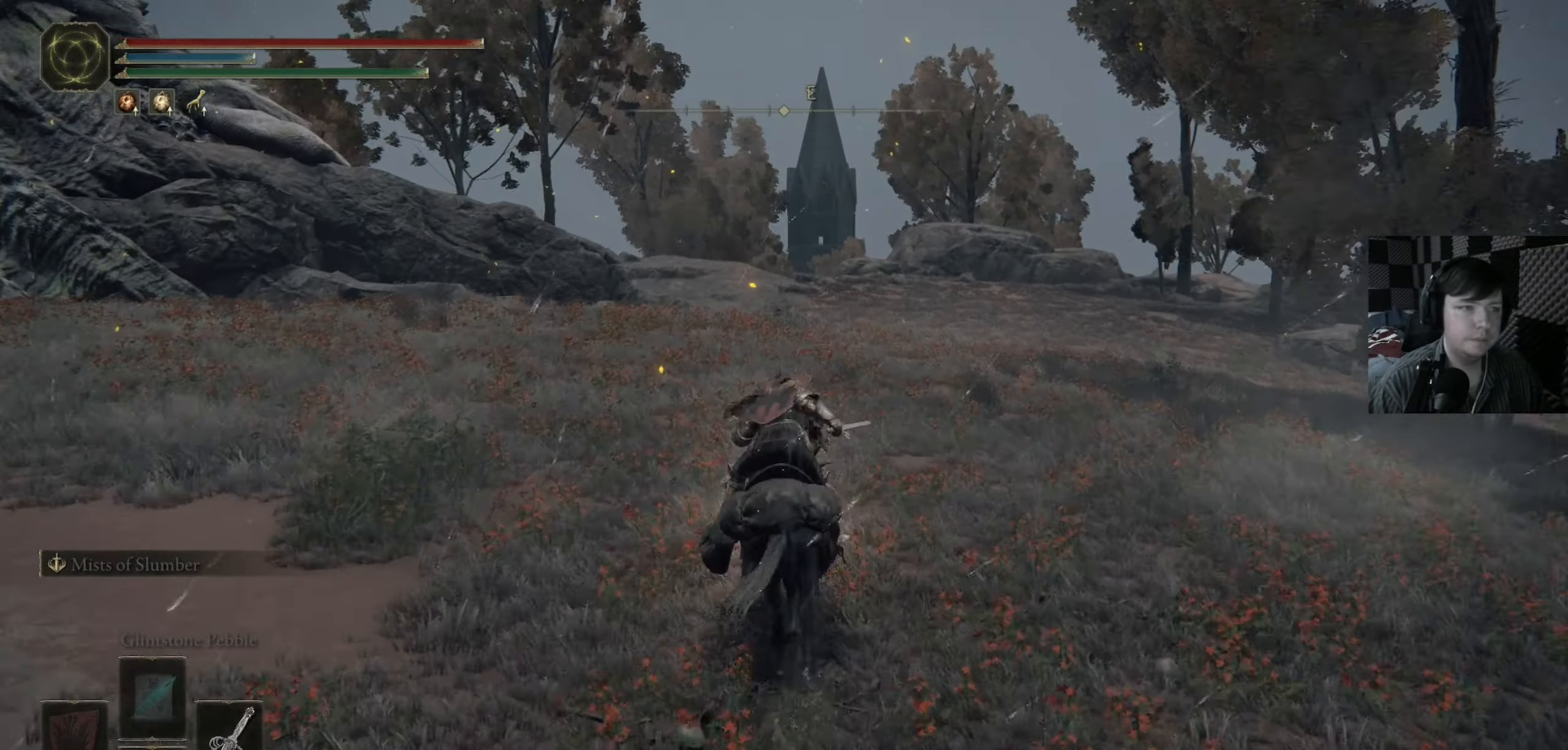
{"buttons": ["B"], "left_stick": "up", "right_stick": "center", "events": []}
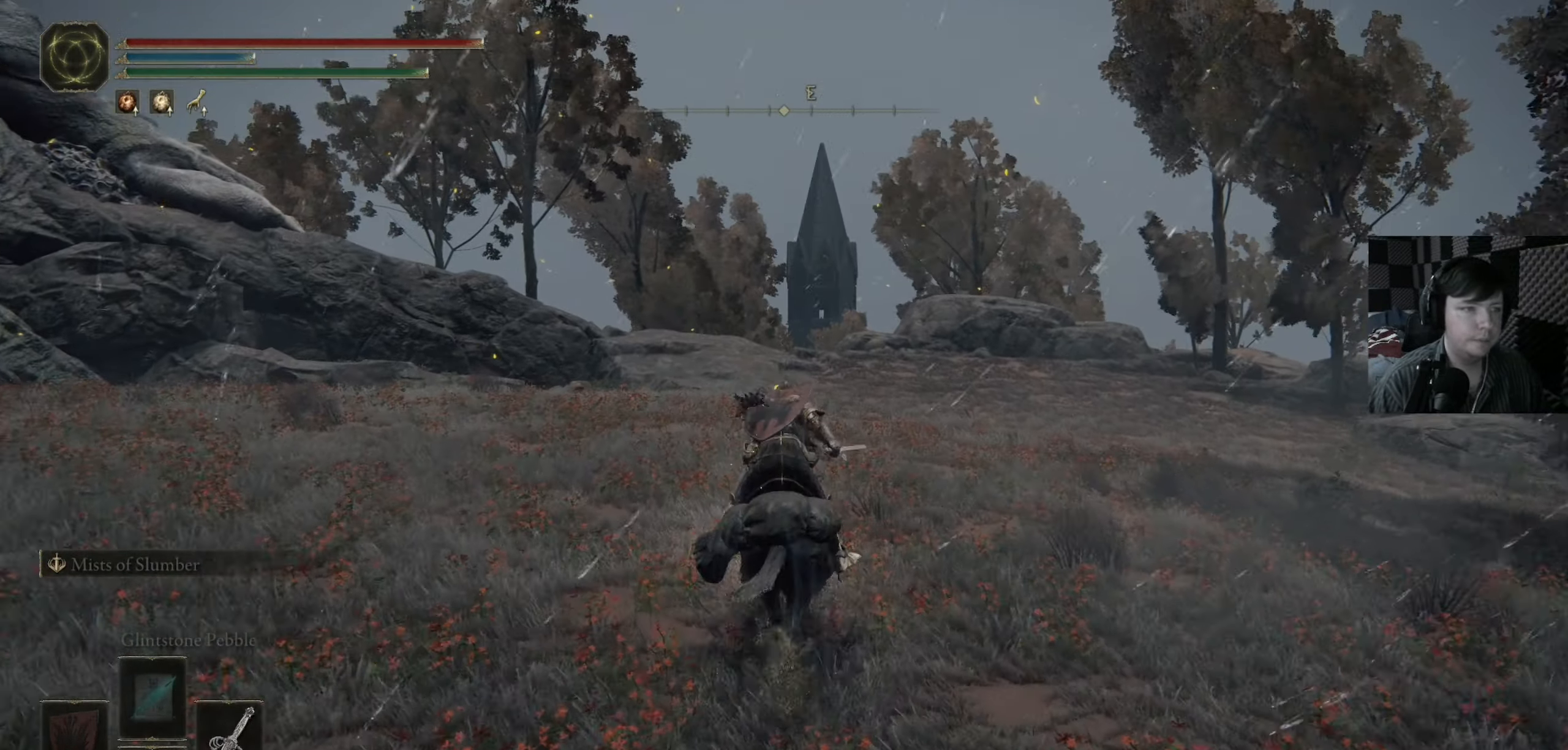
{"buttons": ["B"], "left_stick": "up", "right_stick": "center", "events": []}
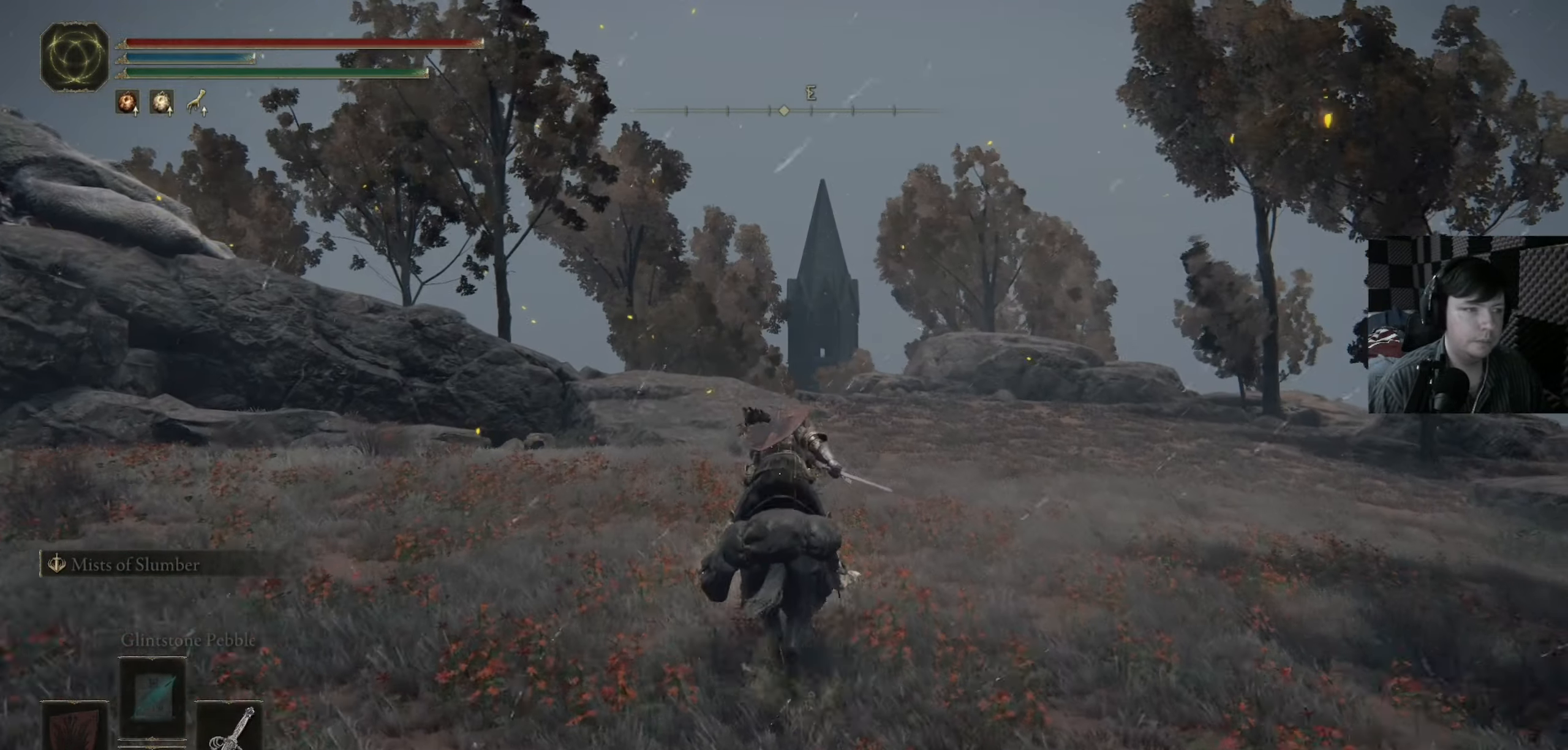
{"buttons": ["B"], "left_stick": "up", "right_stick": "center", "events": []}
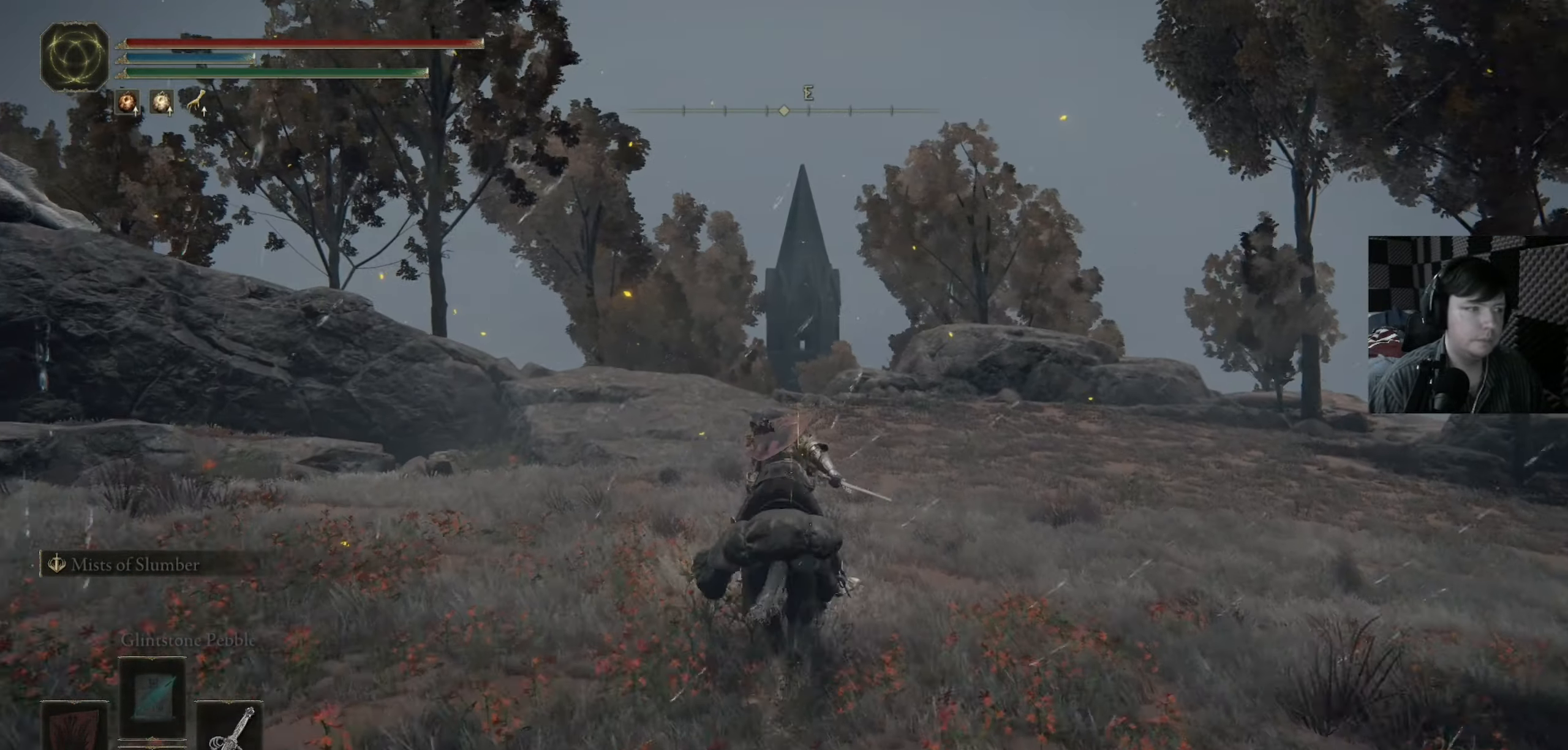
{"buttons": ["B"], "left_stick": "up", "right_stick": "center", "events": []}
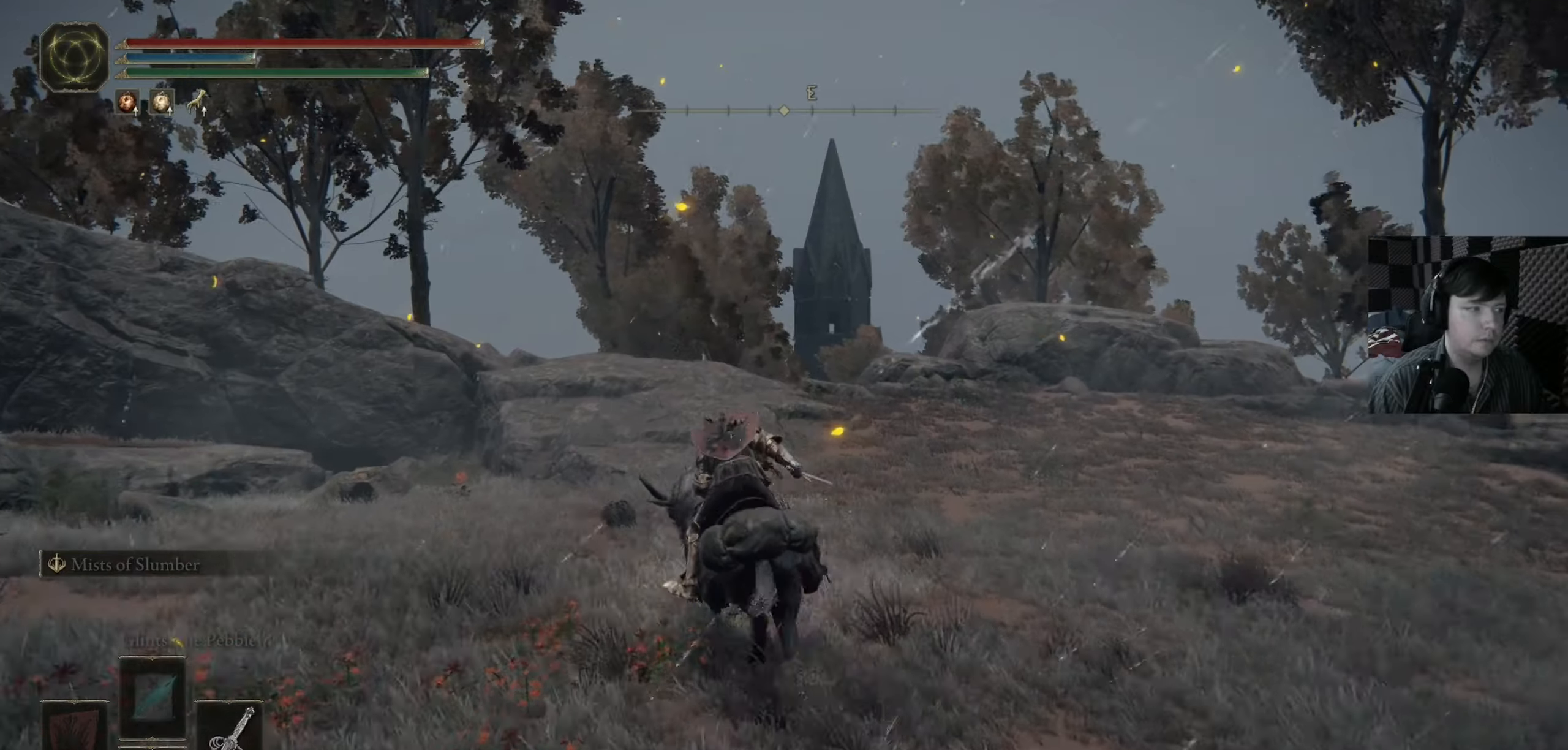
{"buttons": ["B"], "left_stick": "up", "right_stick": "center", "events": []}
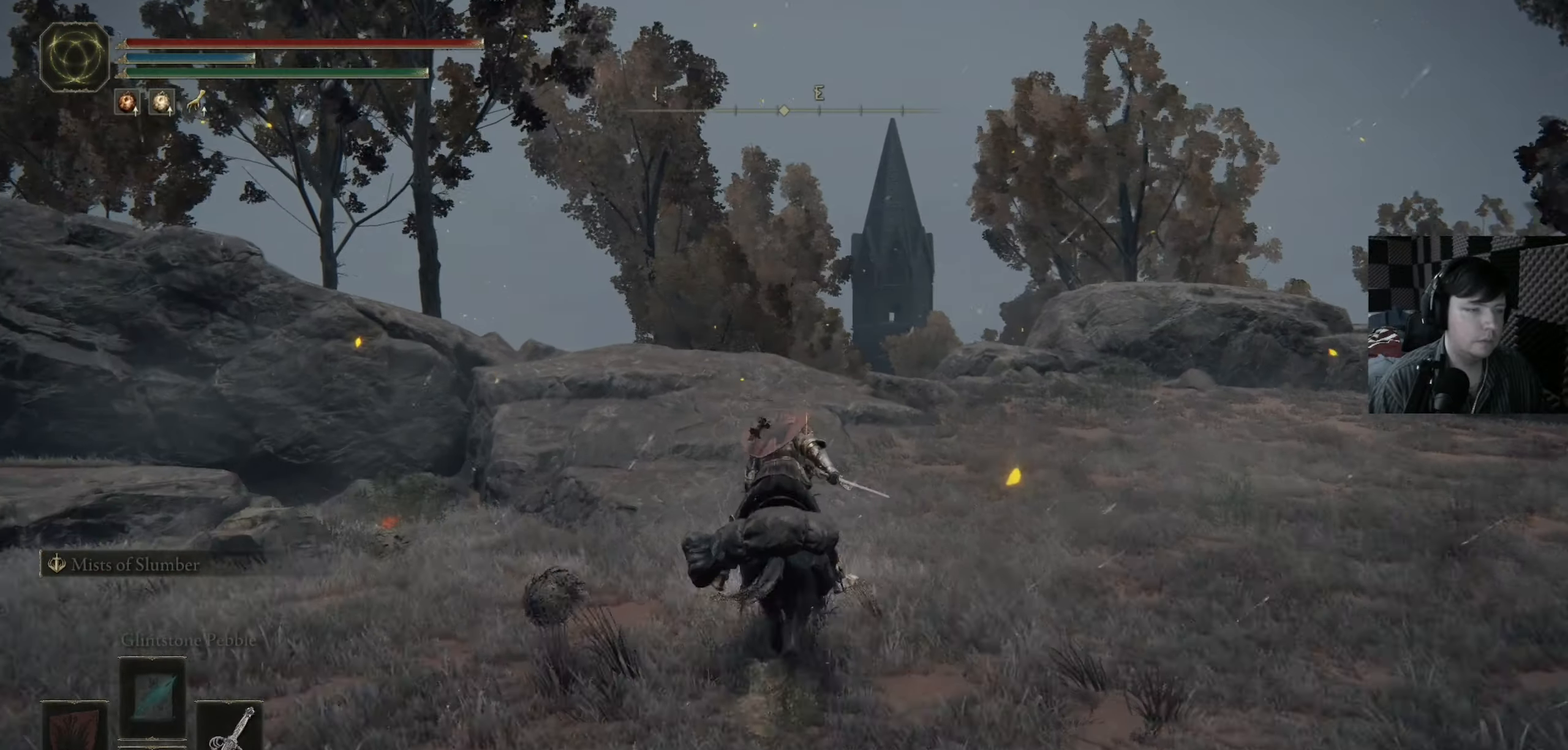
{"buttons": ["B"], "left_stick": "up", "right_stick": "center", "events": []}
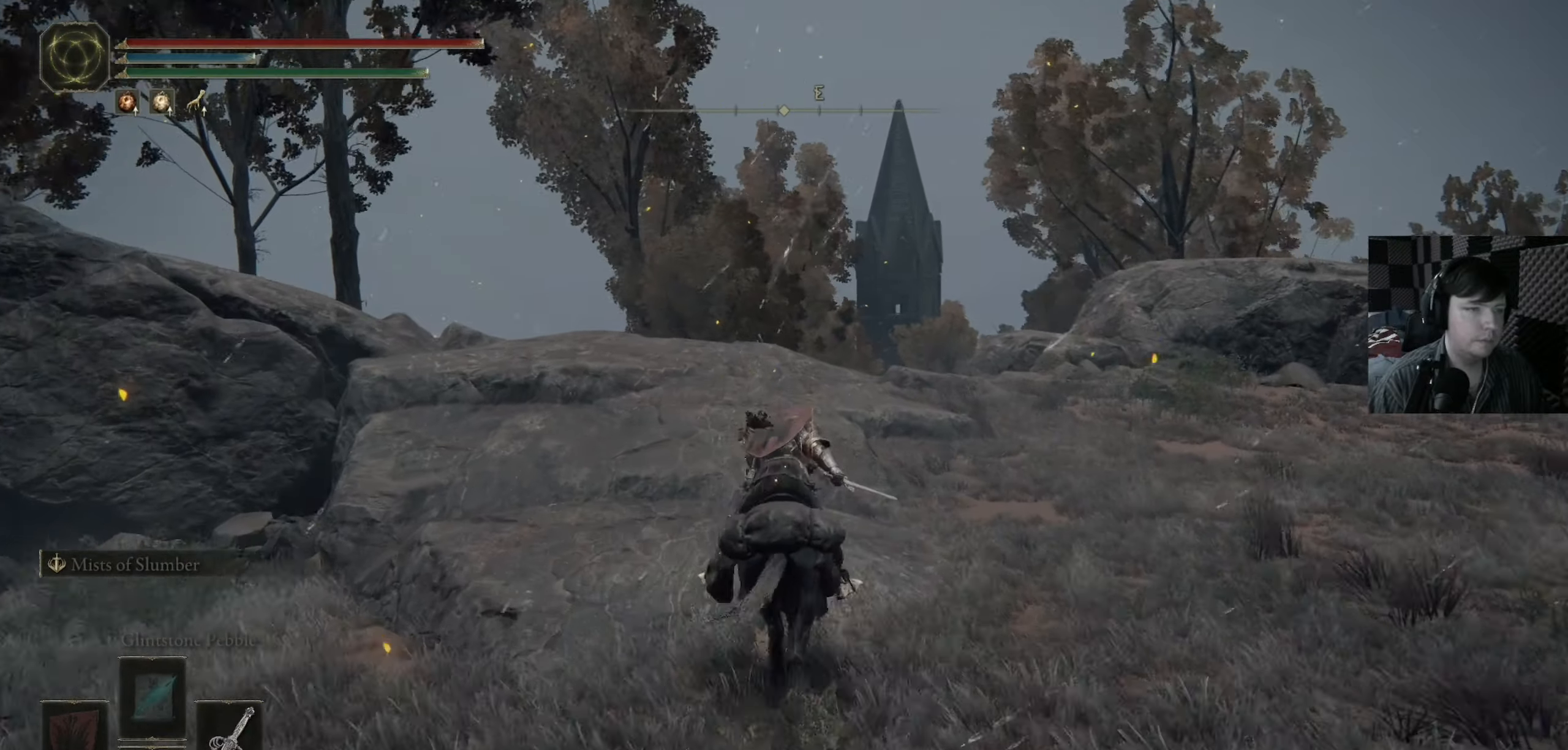
{"buttons": [], "left_stick": "up", "right_stick": "center", "events": [[217, "left_stick", "up-right"], [250, "B", "up"], [417, "left_stick", "up"]]}
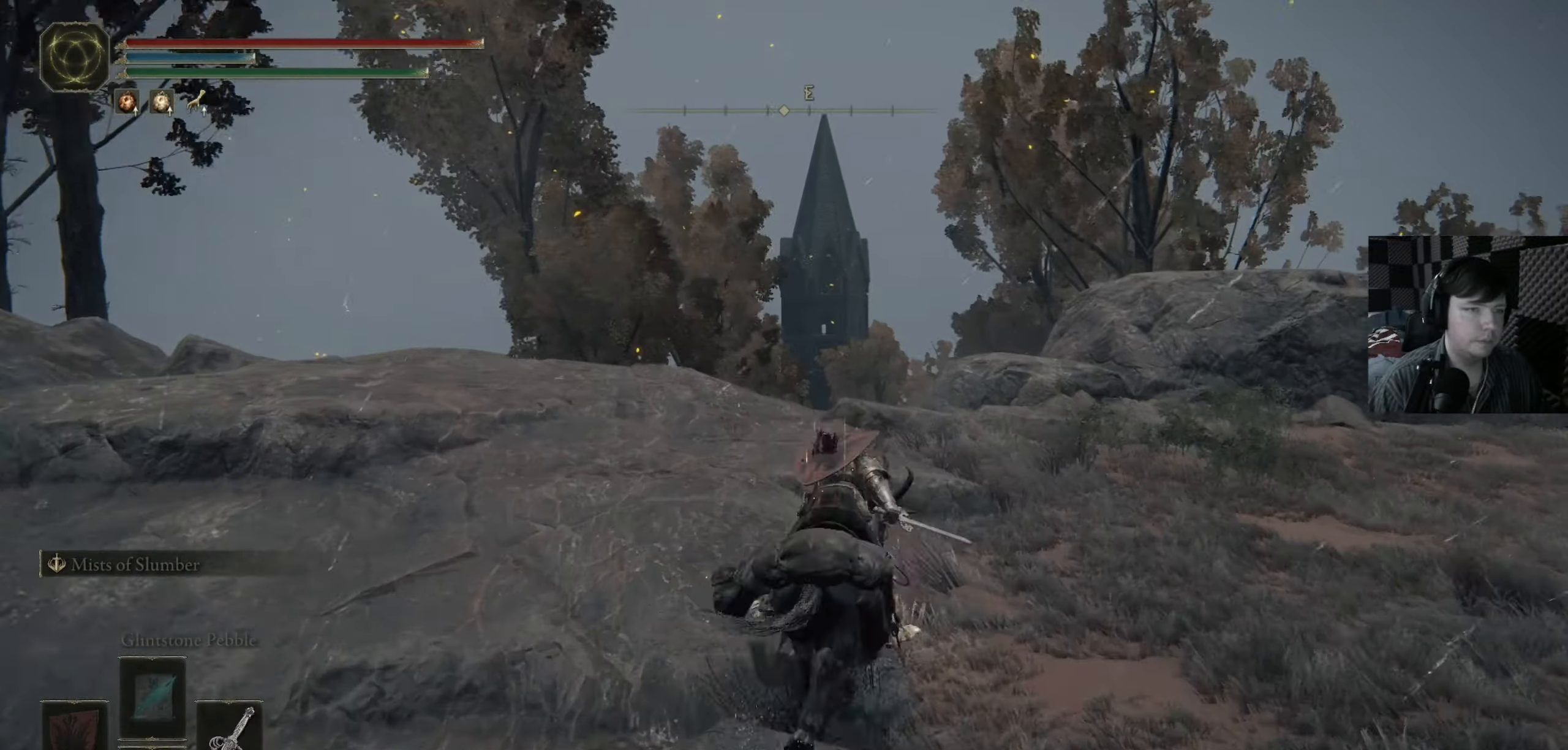
{"buttons": [], "left_stick": "up", "right_stick": "center", "events": [[17, "right_stick", "down"], [450, "right_stick", "center"]]}
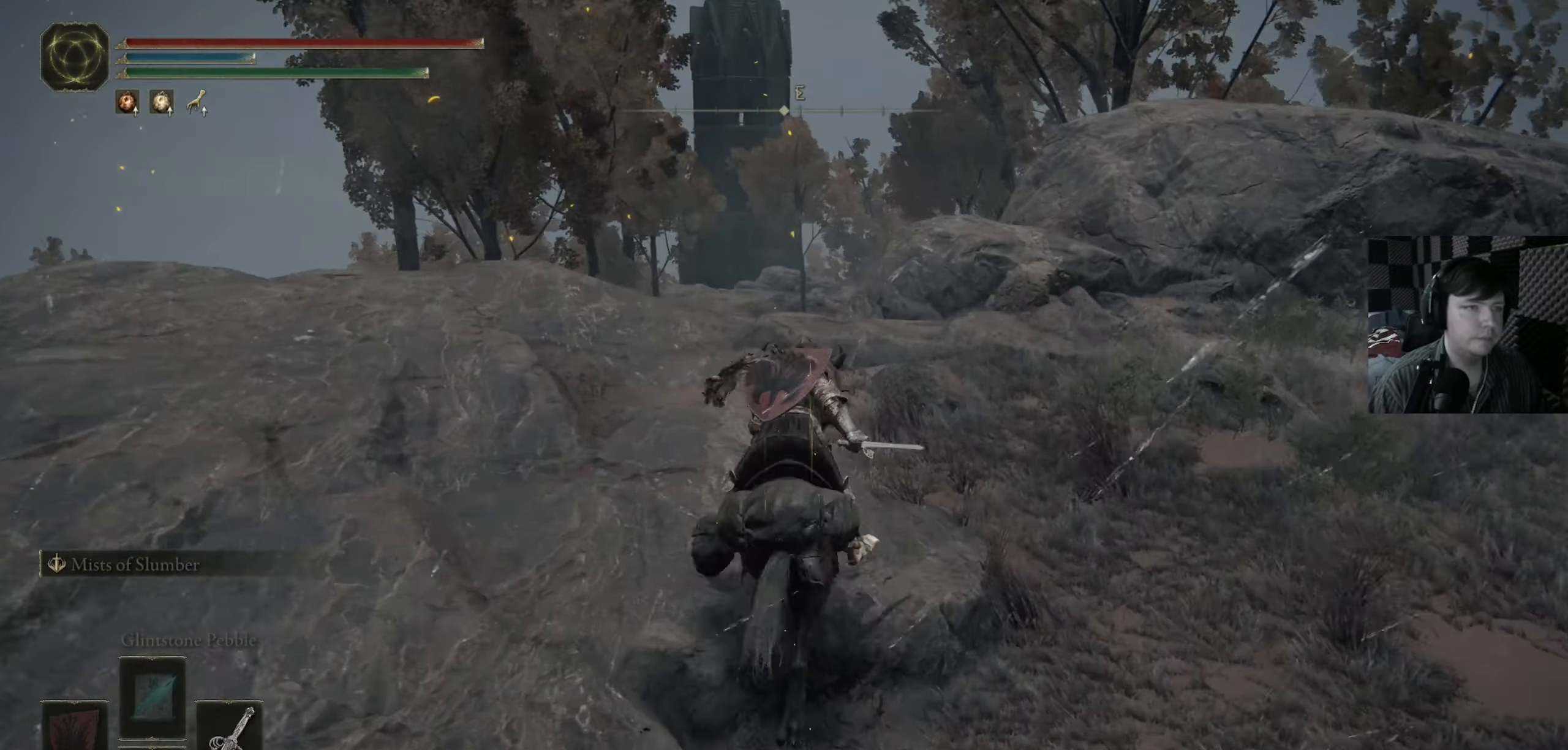
{"buttons": [], "left_stick": "up", "right_stick": "center", "events": [[17, "left_stick", "up-right"], [217, "right_stick", "down"], [250, "left_stick", "up"], [383, "right_stick", "center"]]}
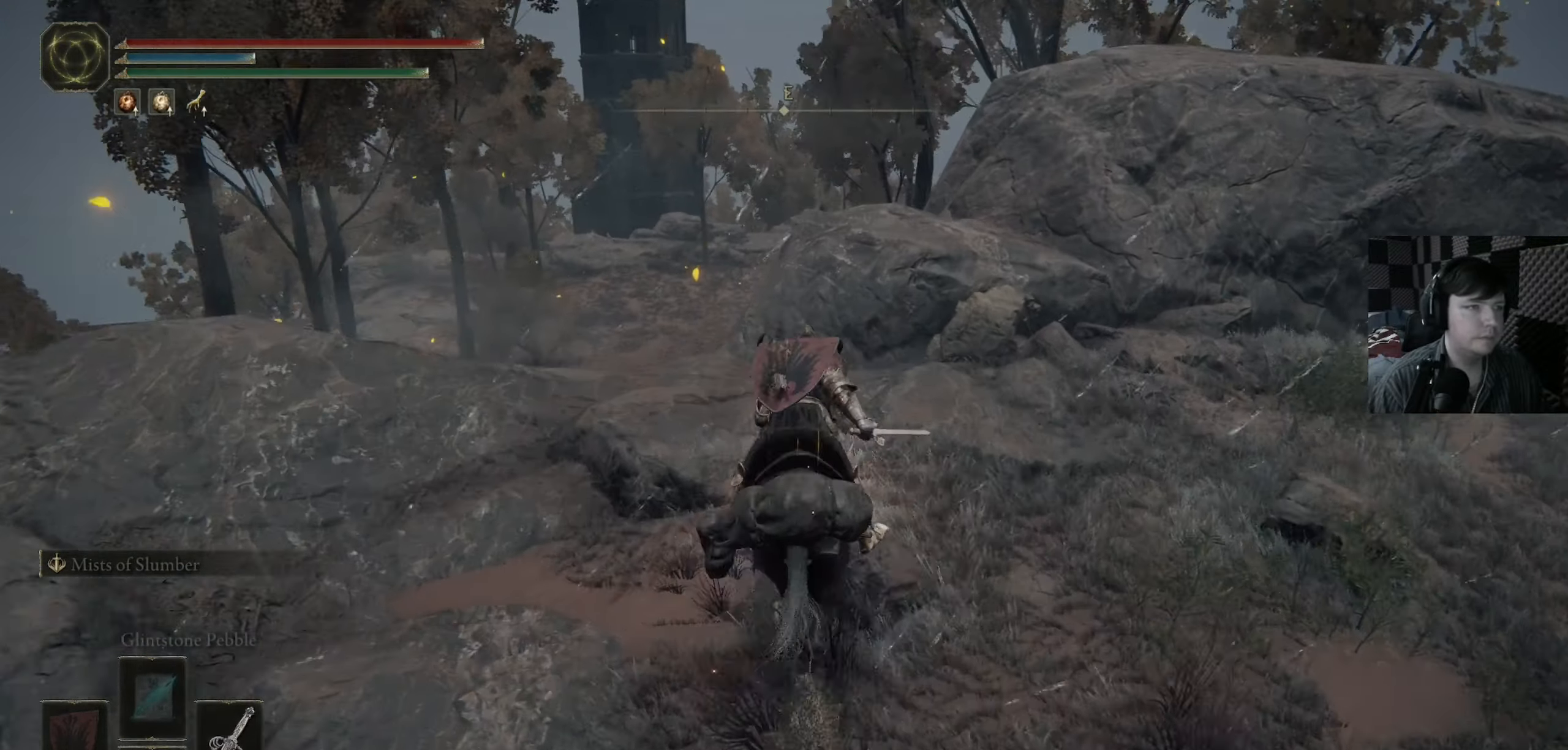
{"buttons": [], "left_stick": "up", "right_stick": "center", "events": []}
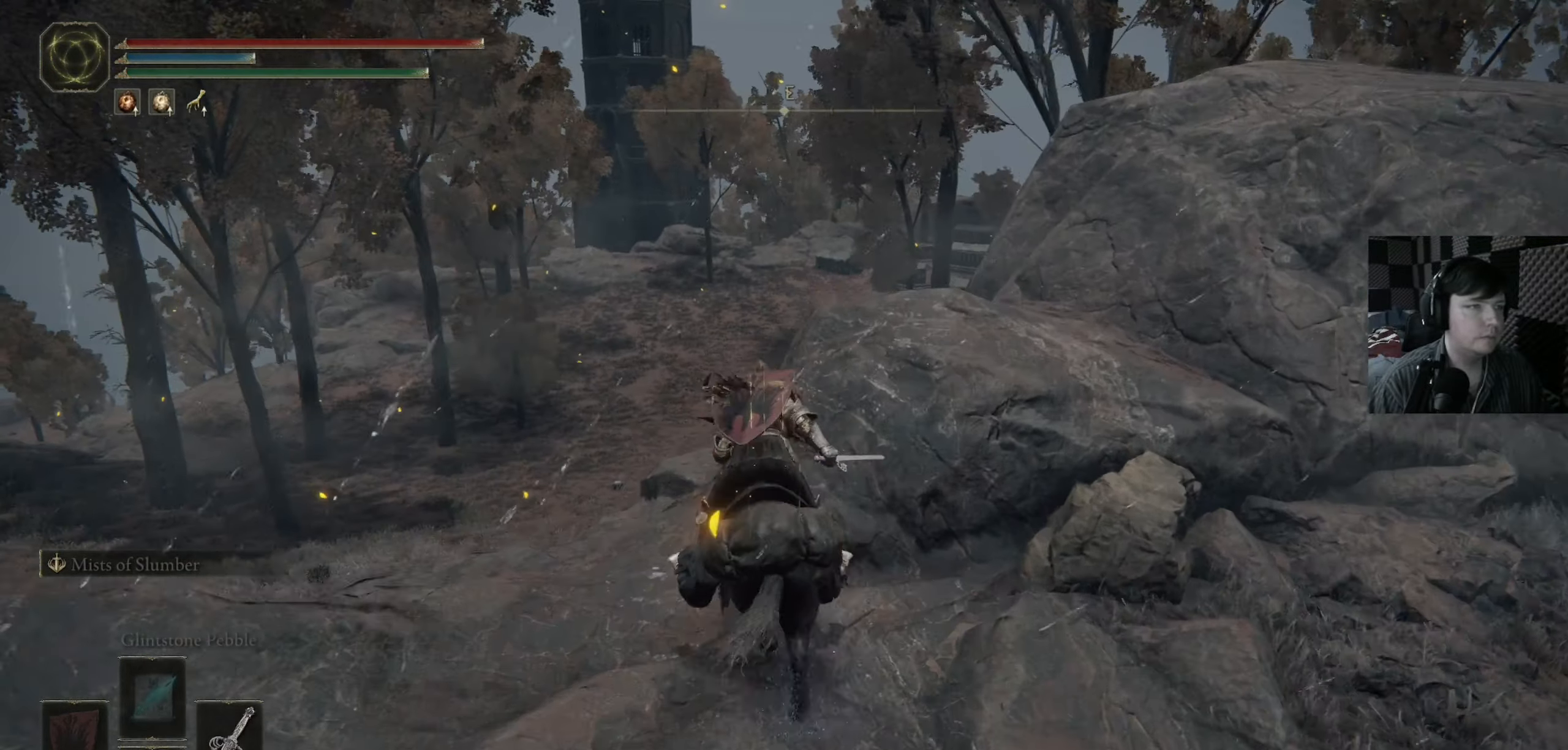
{"buttons": ["B"], "left_stick": "up", "right_stick": "center", "events": [[17, "left_stick", "up-left"], [150, "B", "down"], [317, "left_stick", "up"]]}
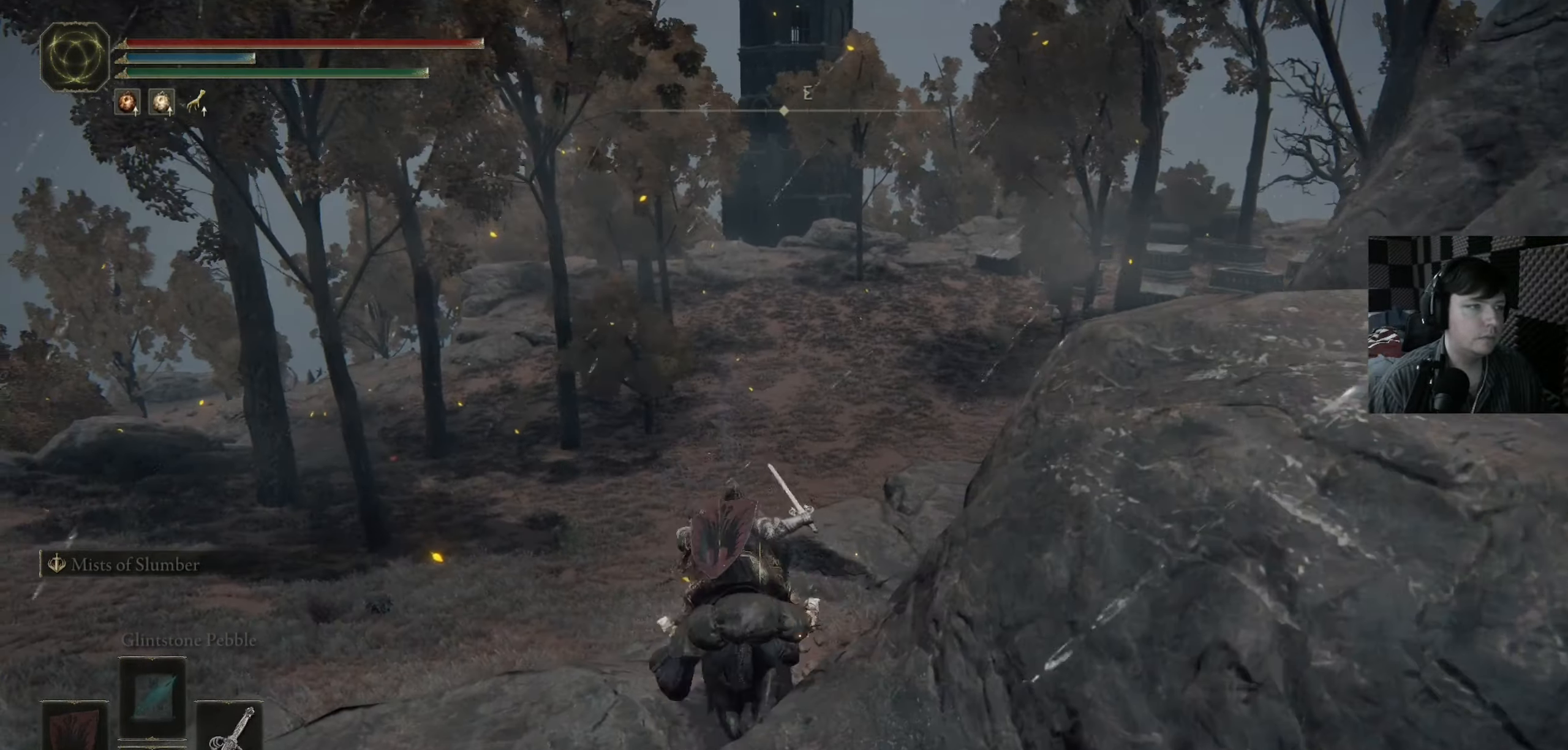
{"buttons": ["B"], "left_stick": "up", "right_stick": "center", "events": []}
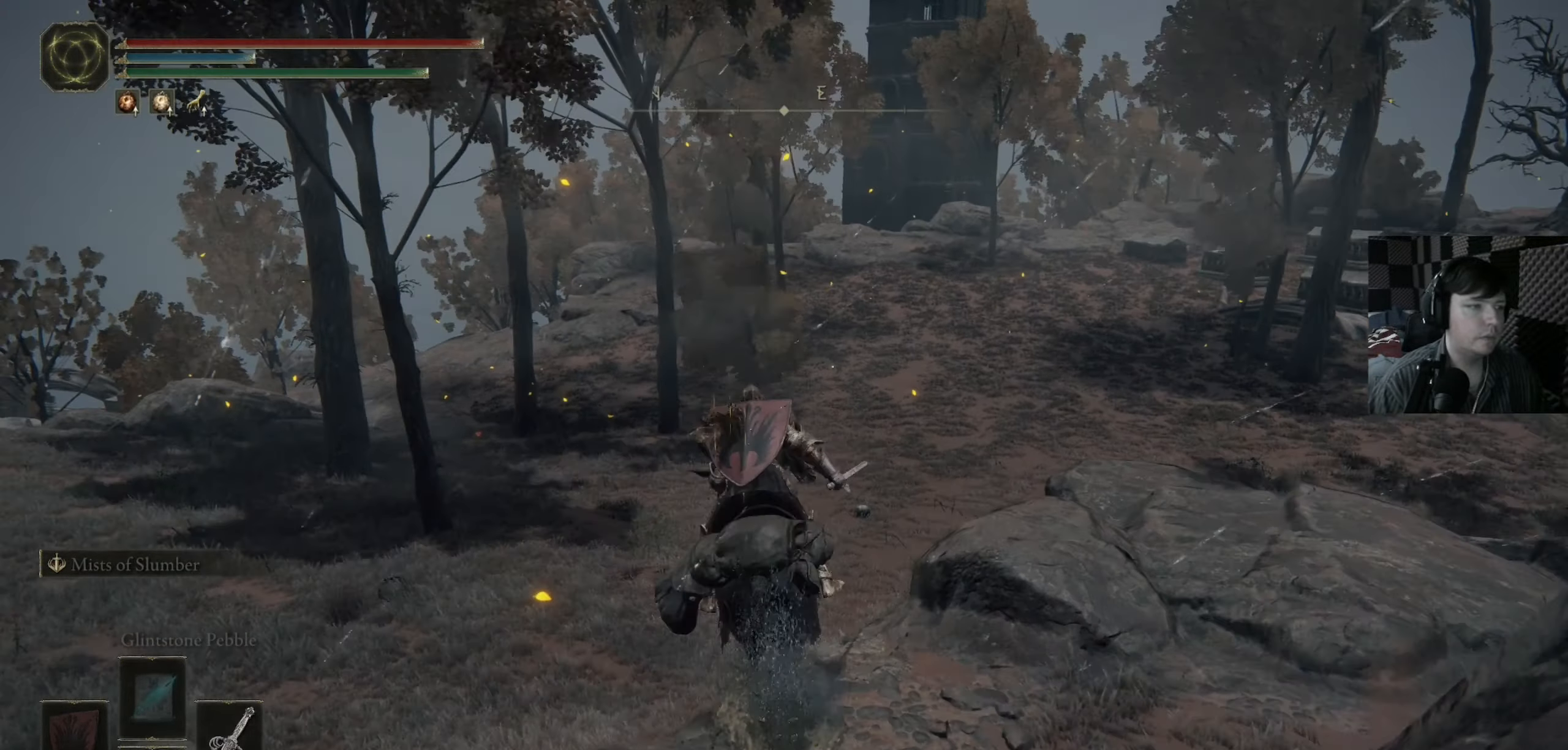
{"buttons": ["B"], "left_stick": "up", "right_stick": "center", "events": [[83, "B", "up"], [283, "B", "down"]]}
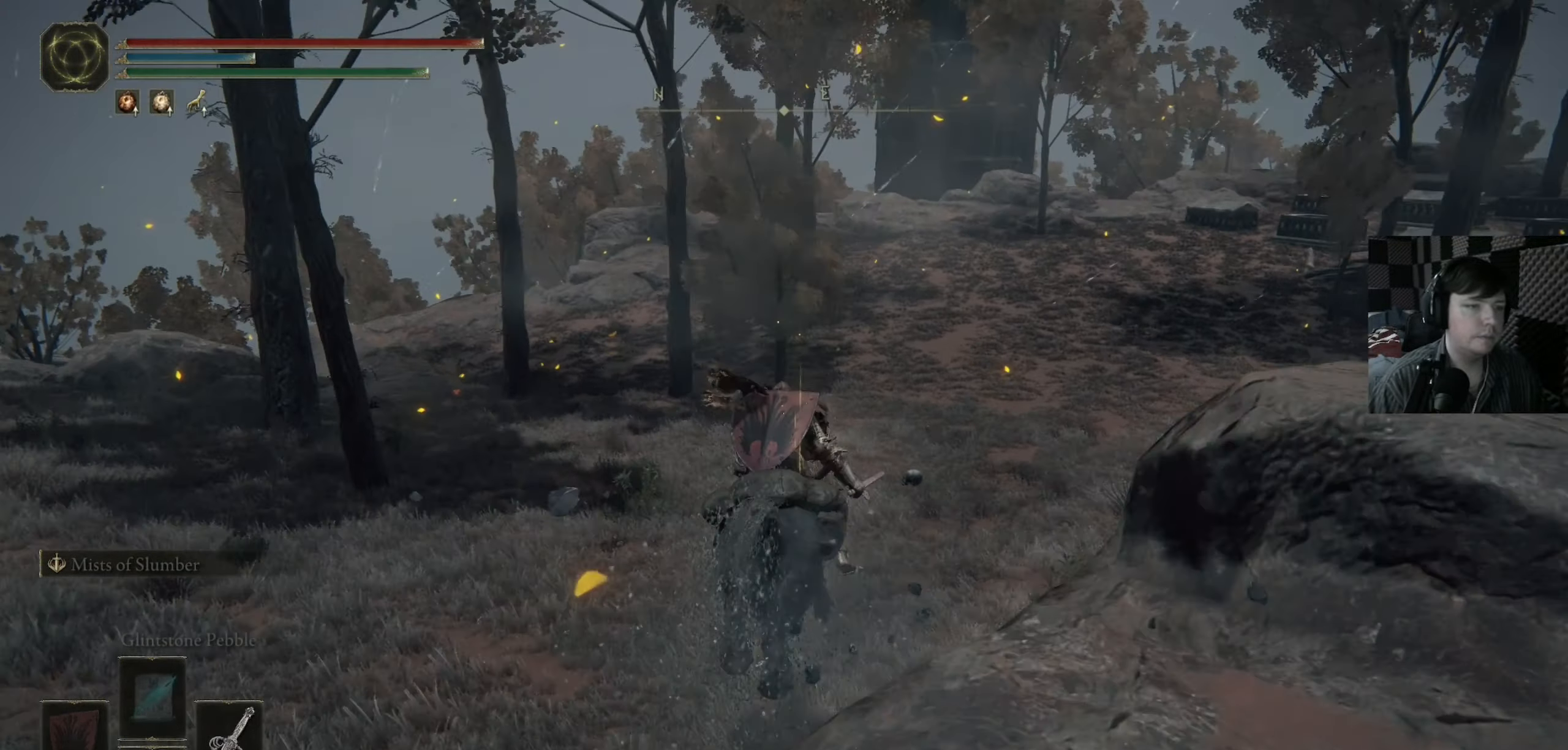
{"buttons": ["B"], "left_stick": "up", "right_stick": "center", "events": [[217, "B", "up"], [417, "B", "down"]]}
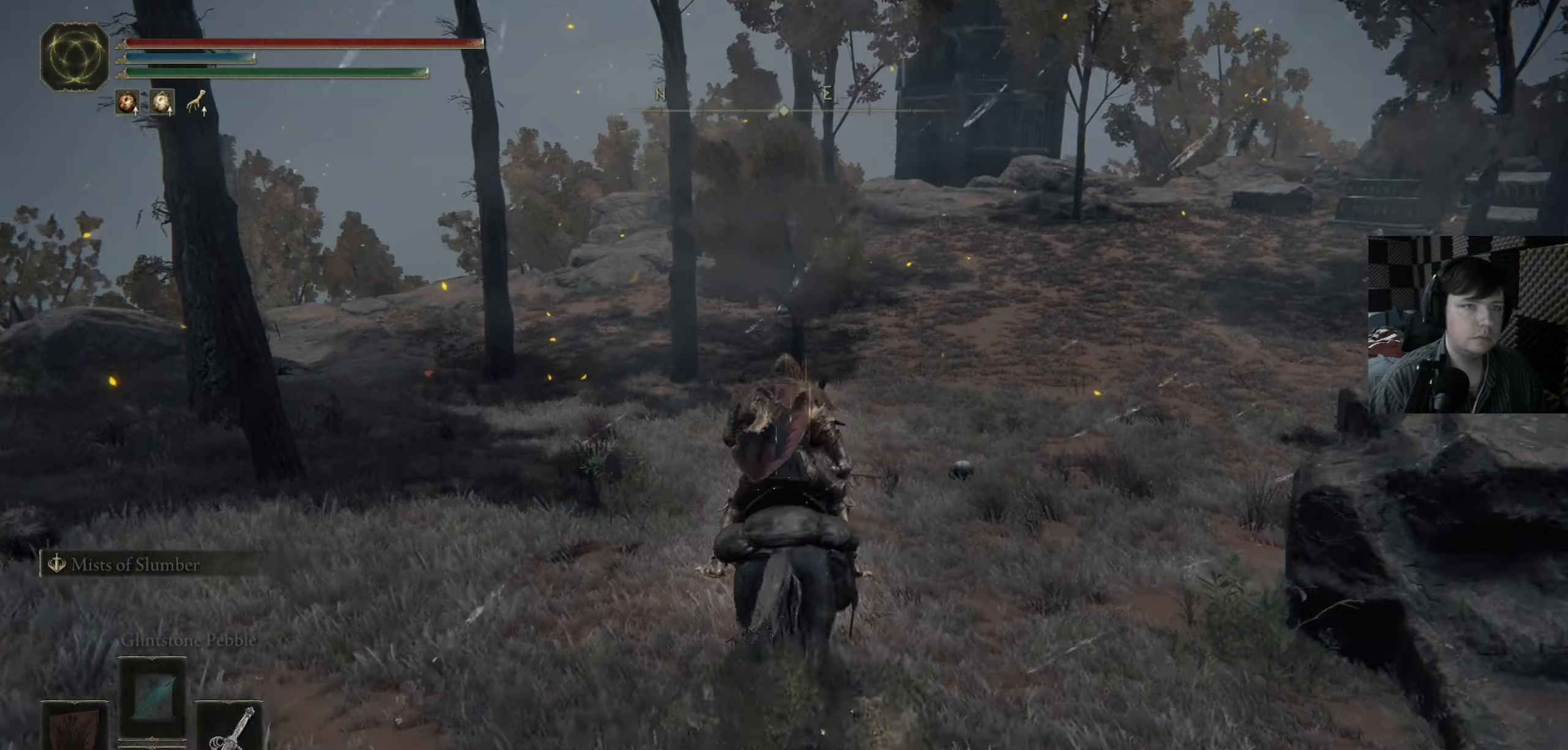
{"buttons": ["B"], "left_stick": "up", "right_stick": "center", "events": [[250, "left_stick", "up-right"], [417, "left_stick", "up"]]}
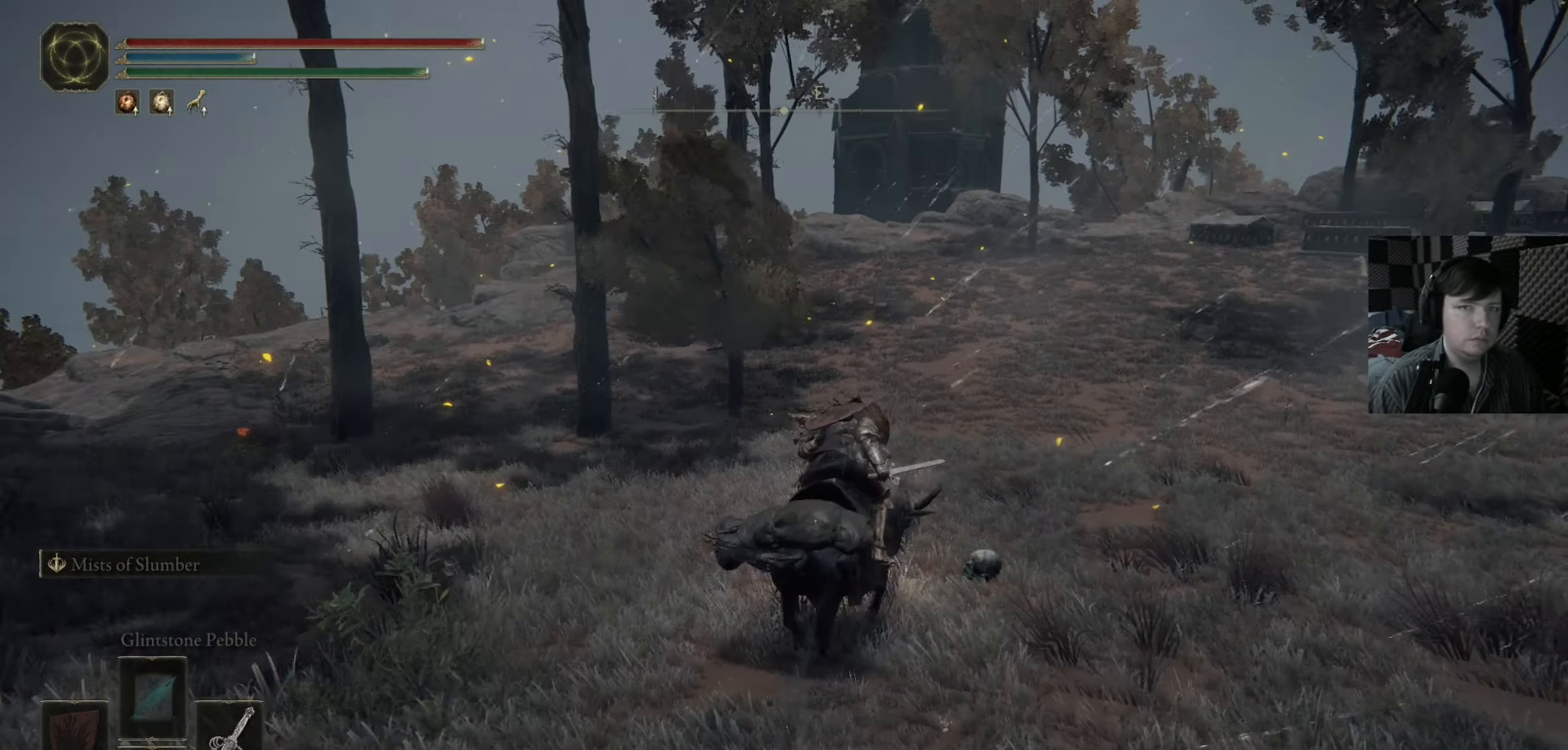
{"buttons": ["B"], "left_stick": "up", "right_stick": "center", "events": []}
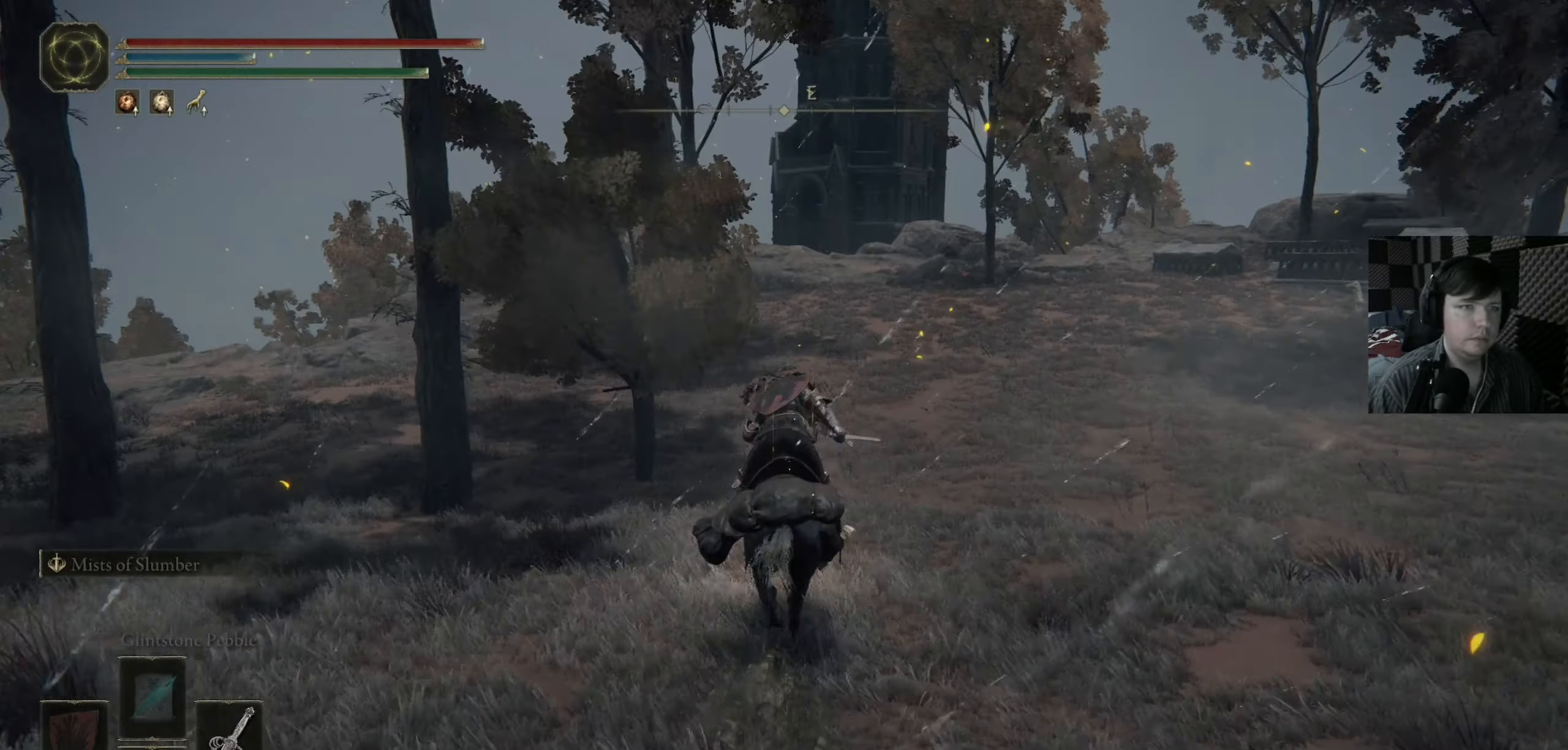
{"buttons": ["B"], "left_stick": "up", "right_stick": "center", "events": []}
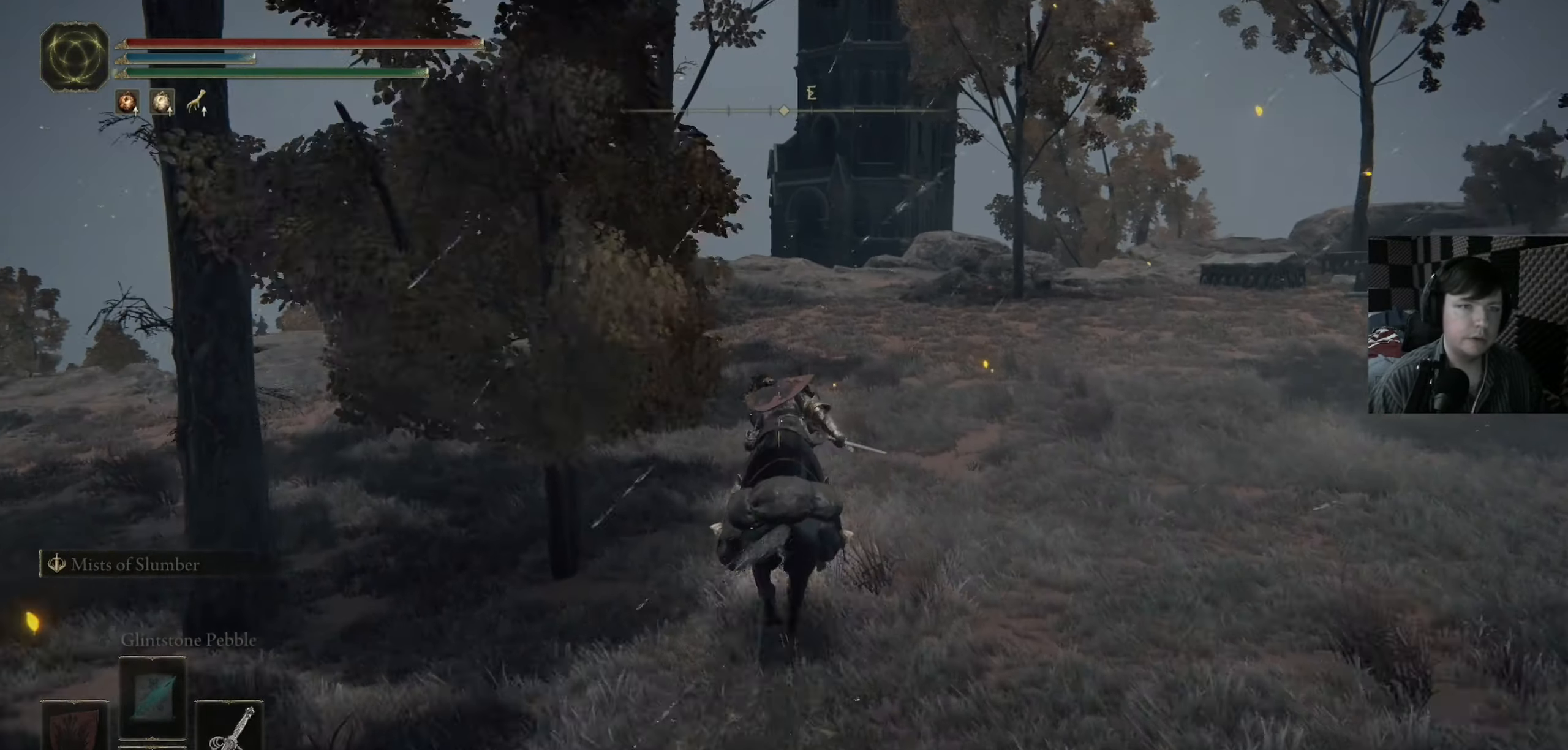
{"buttons": ["B"], "left_stick": "up", "right_stick": "center", "events": []}
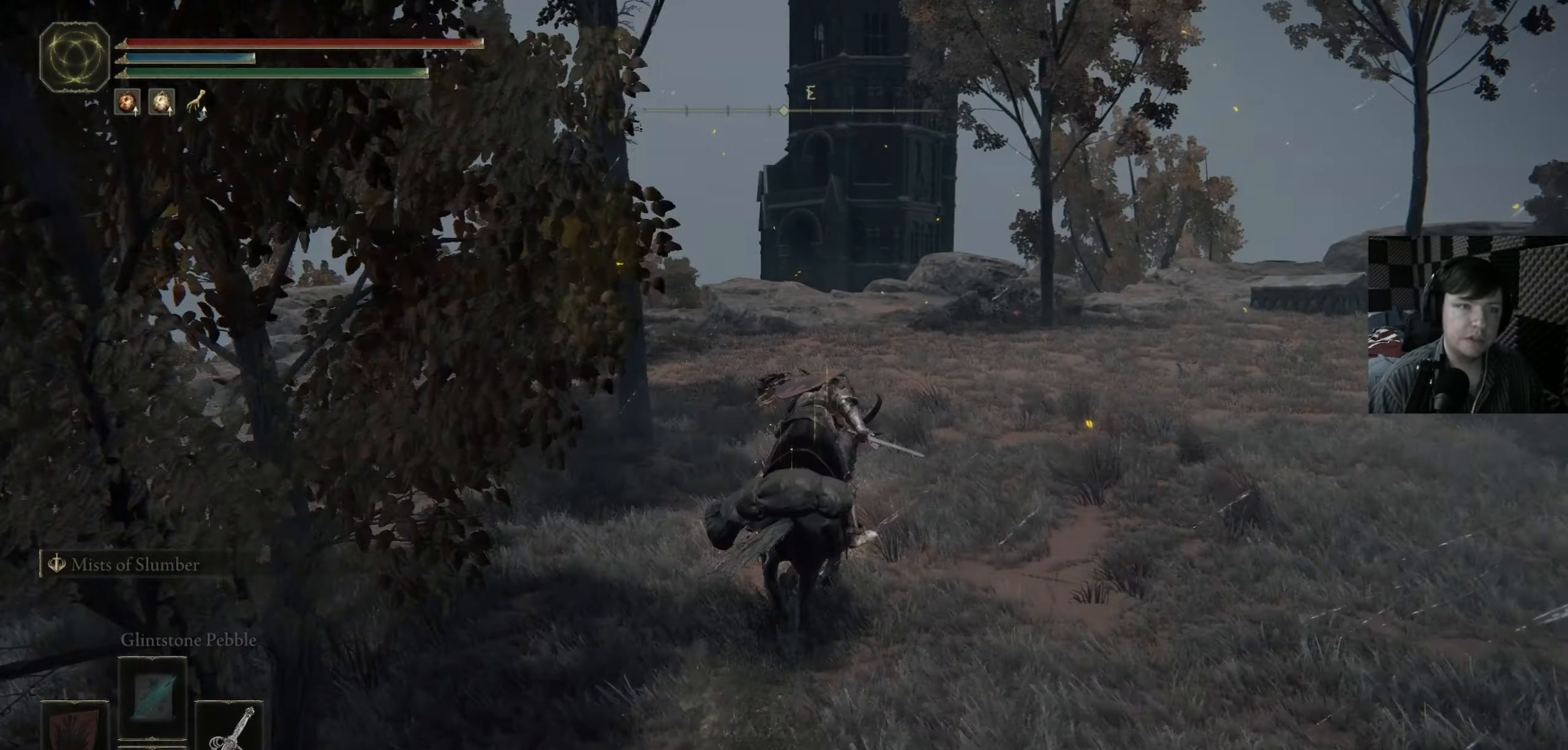
{"buttons": ["B"], "left_stick": "up", "right_stick": "center", "events": []}
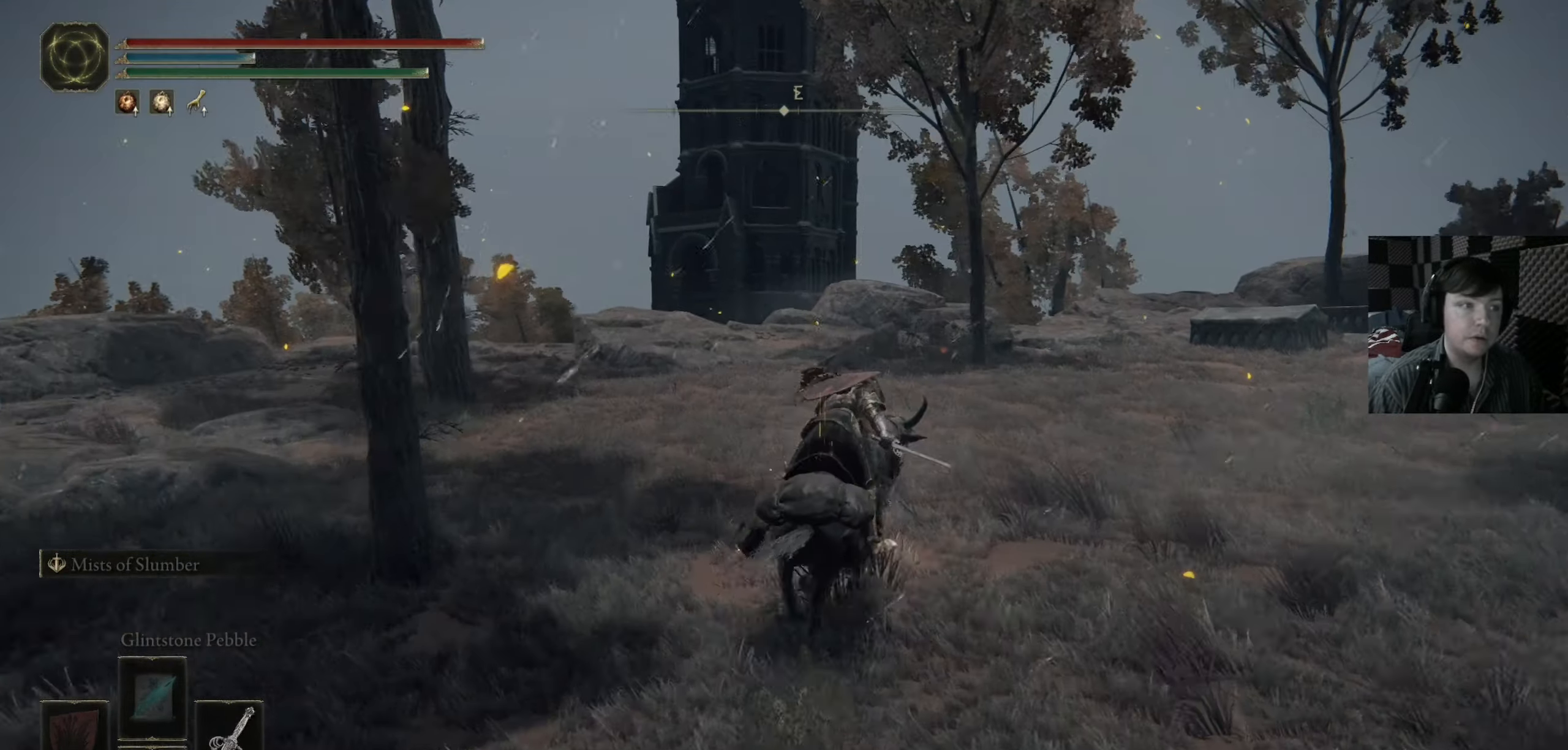
{"buttons": ["B"], "left_stick": "up", "right_stick": "center", "events": []}
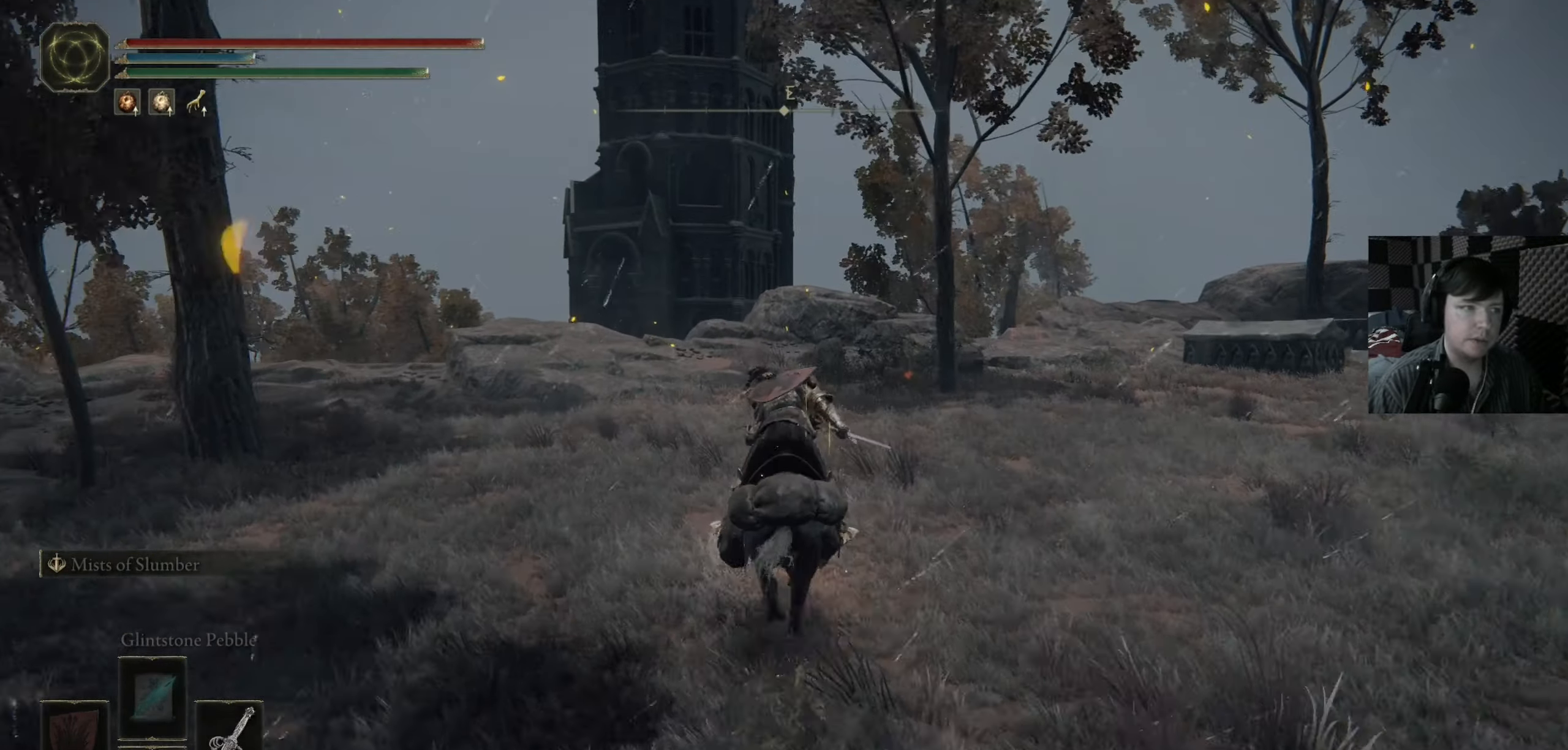
{"buttons": ["B"], "left_stick": "up", "right_stick": "center", "events": []}
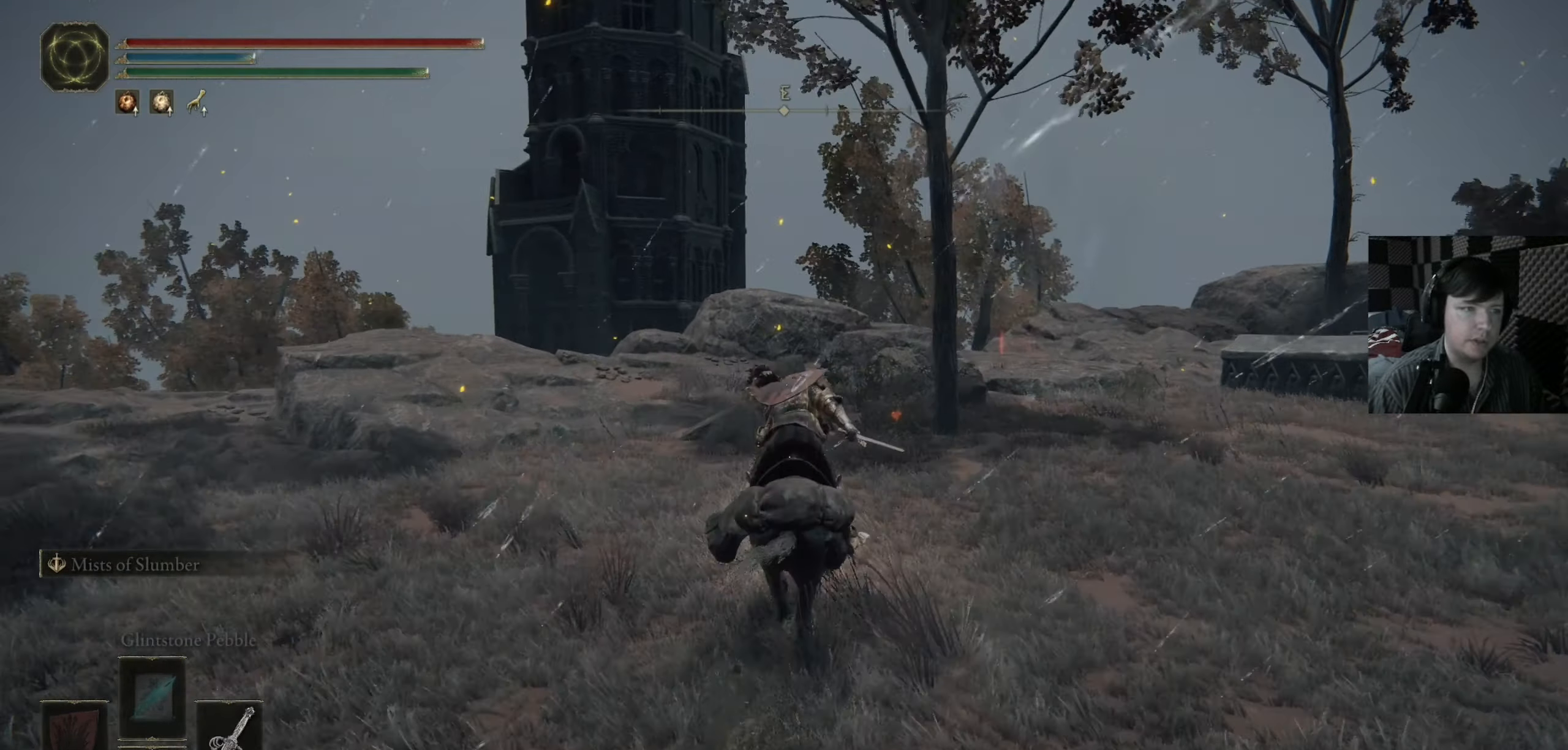
{"buttons": [], "left_stick": "up", "right_stick": "center", "events": [[217, "B", "up"]]}
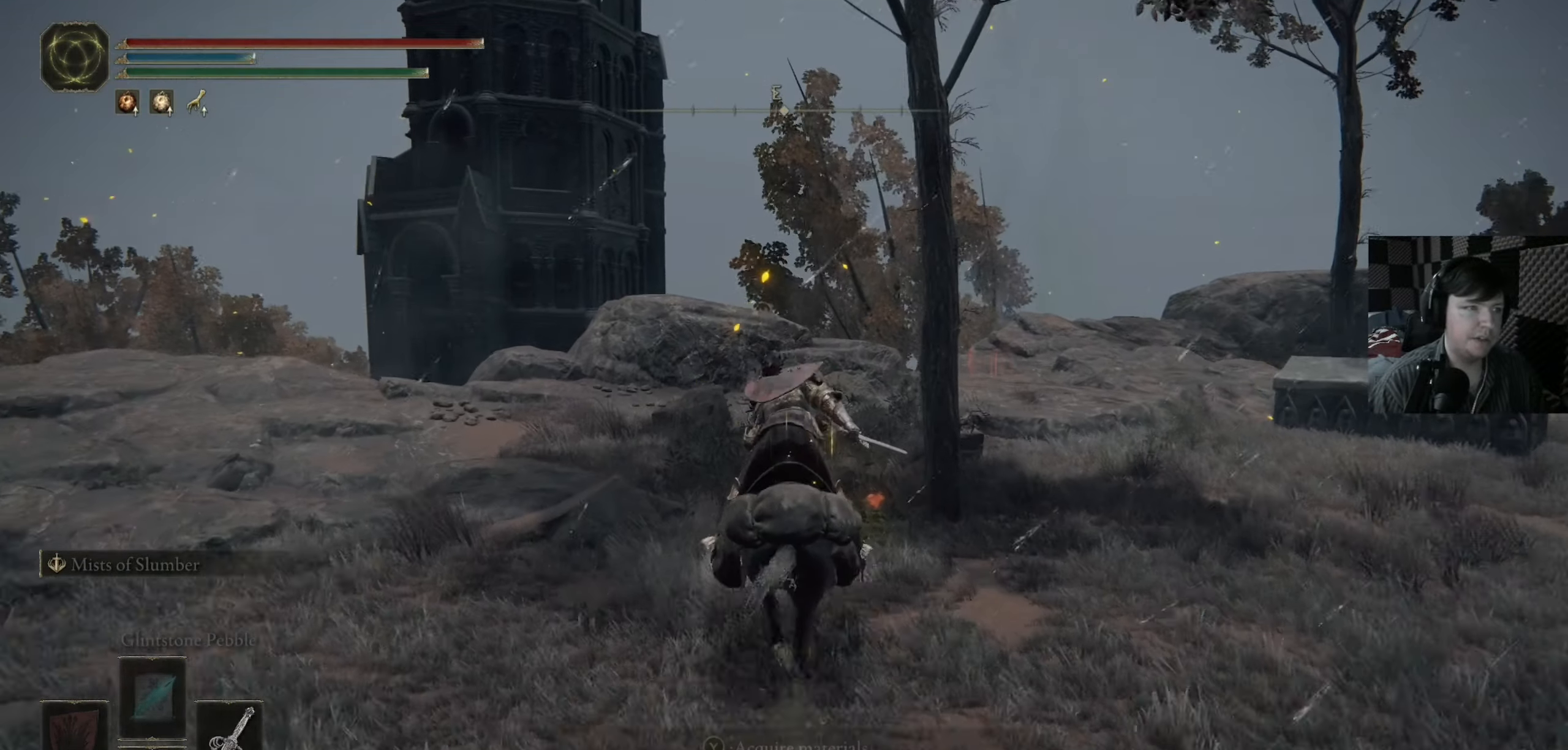
{"buttons": [], "left_stick": "up", "right_stick": "down", "events": [[184, "Y", "down"], [284, "Y", "up"], [450, "right_stick", "down"]]}
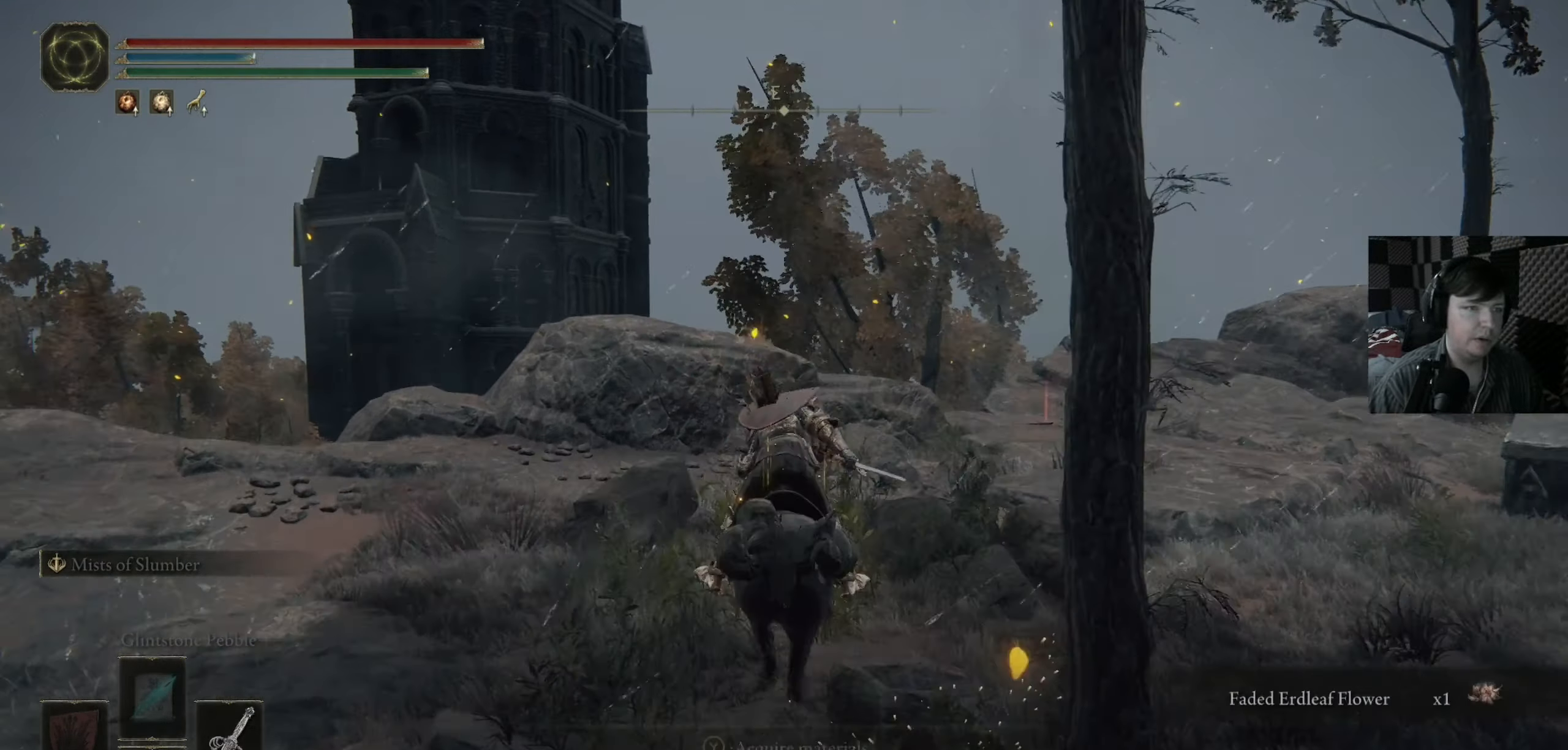
{"buttons": [], "left_stick": "up", "right_stick": "down", "events": [[184, "left_stick", "center"], [184, "right_stick", "center"], [317, "right_stick", "up-left"], [384, "left_stick", "up"], [417, "right_stick", "down"]]}
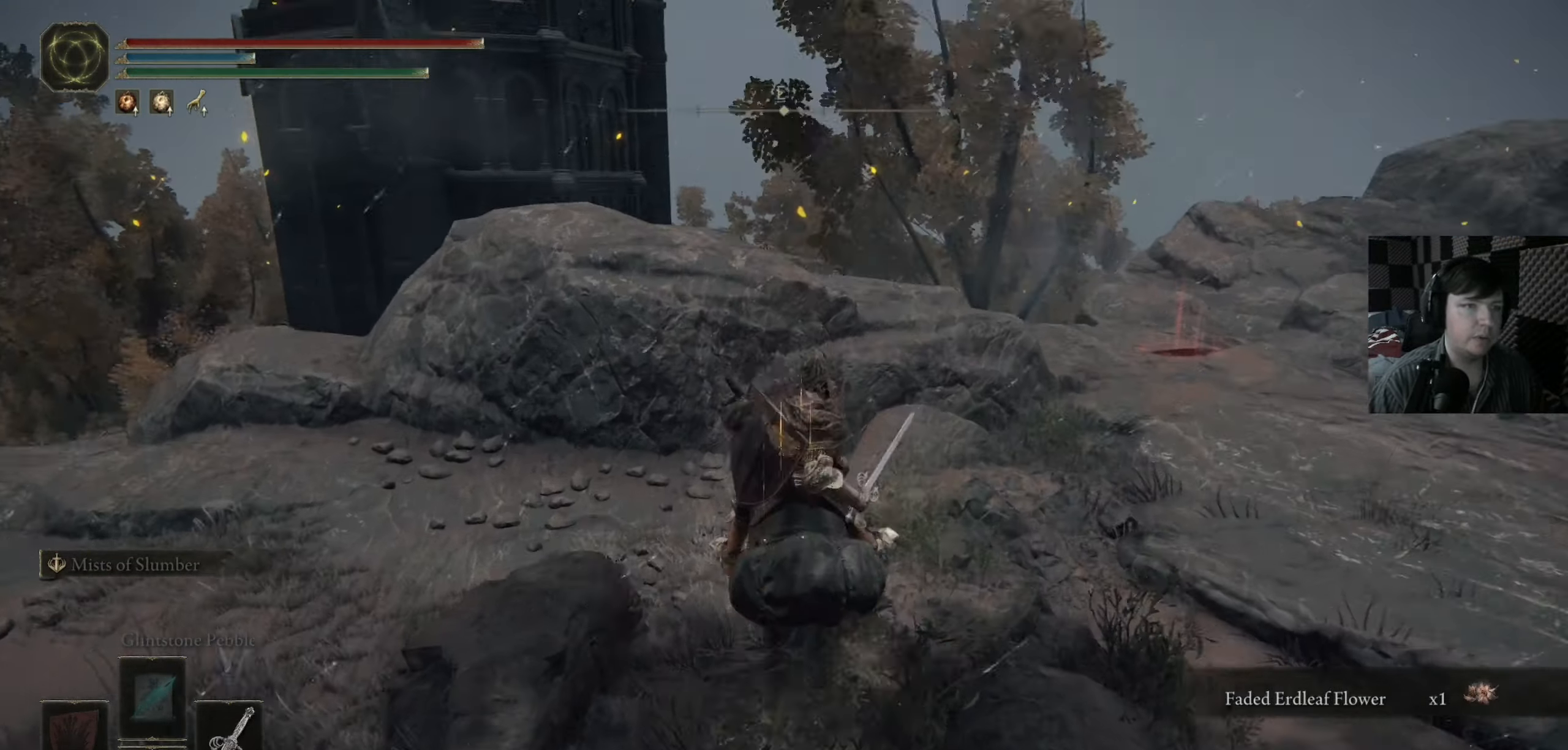
{"buttons": [], "left_stick": "center", "right_stick": "down", "events": [[17, "right_stick", "down-left"], [250, "left_stick", "center"], [283, "right_stick", "center"], [416, "right_stick", "down"]]}